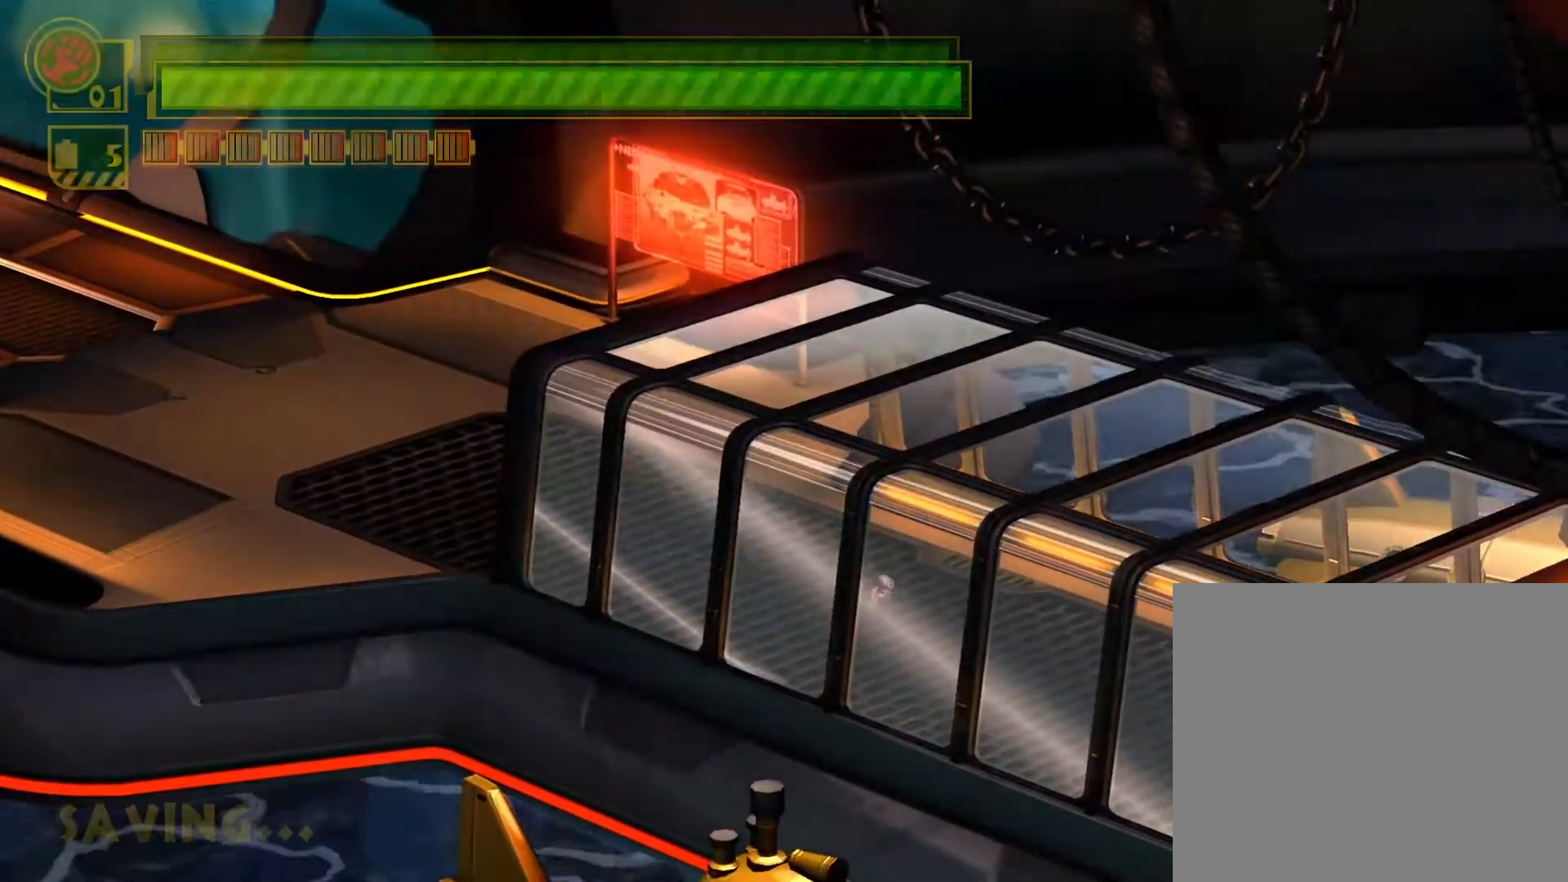
Gameplay with a controller (PlayStation layout); each line is a JSON object with the inputs held at the frame after it. "events" lists button and stick changes between this image and that frame as [ms after this image, input, new state], when the widget could be followed in between.
{"buttons": [], "left_stick": "center", "right_stick": "center", "events": [[367, "SQUARE", "up"], [417, "left_stick", "center"]]}
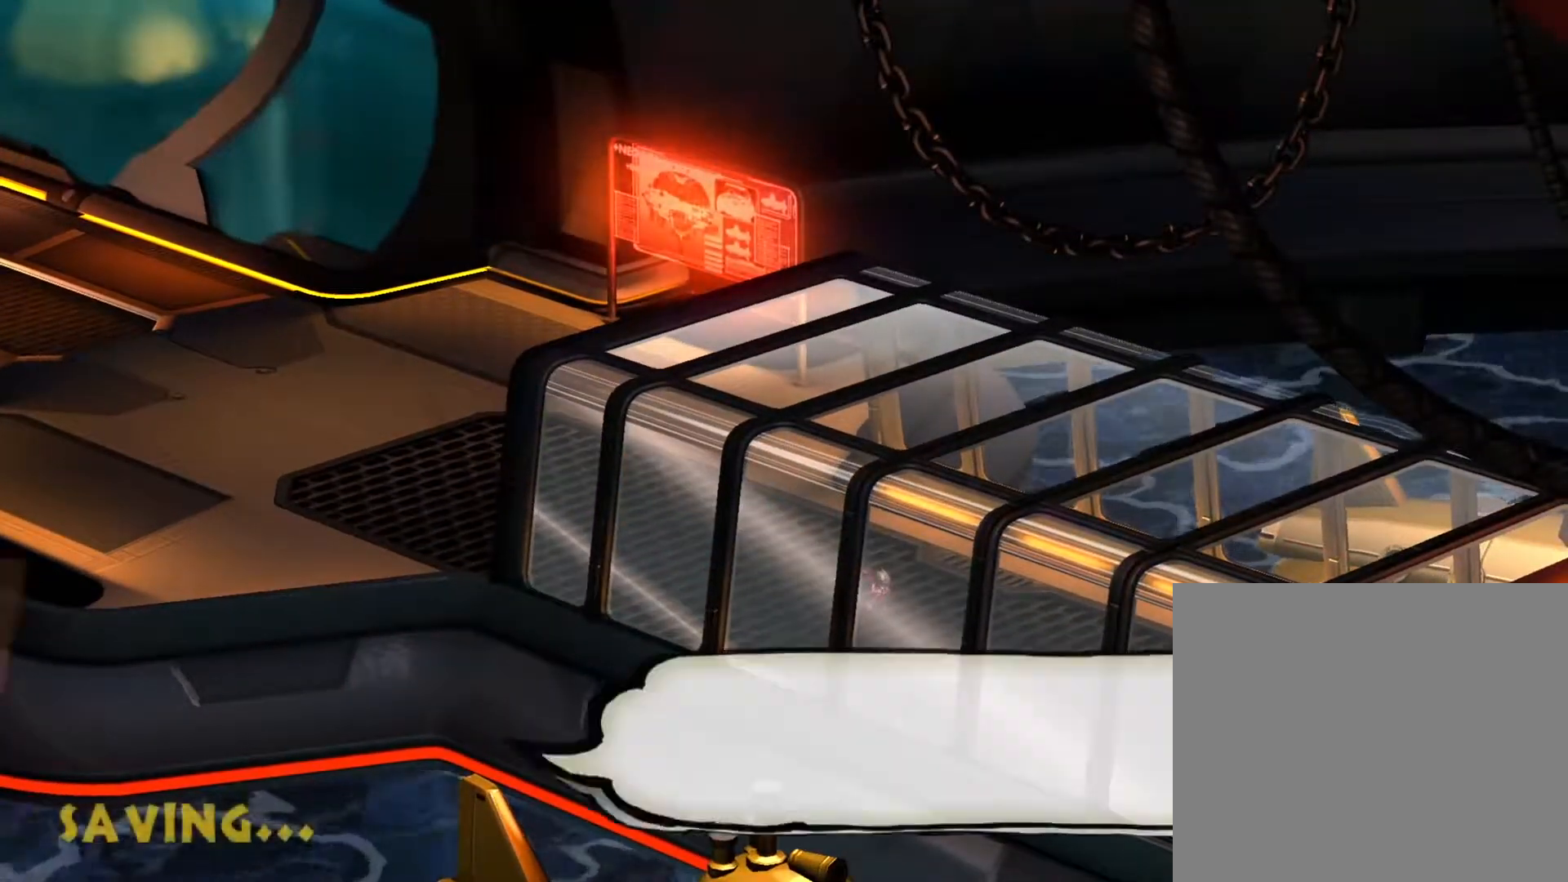
{"buttons": ["START"], "left_stick": "center", "right_stick": "center", "events": [[450, "START", "down"]]}
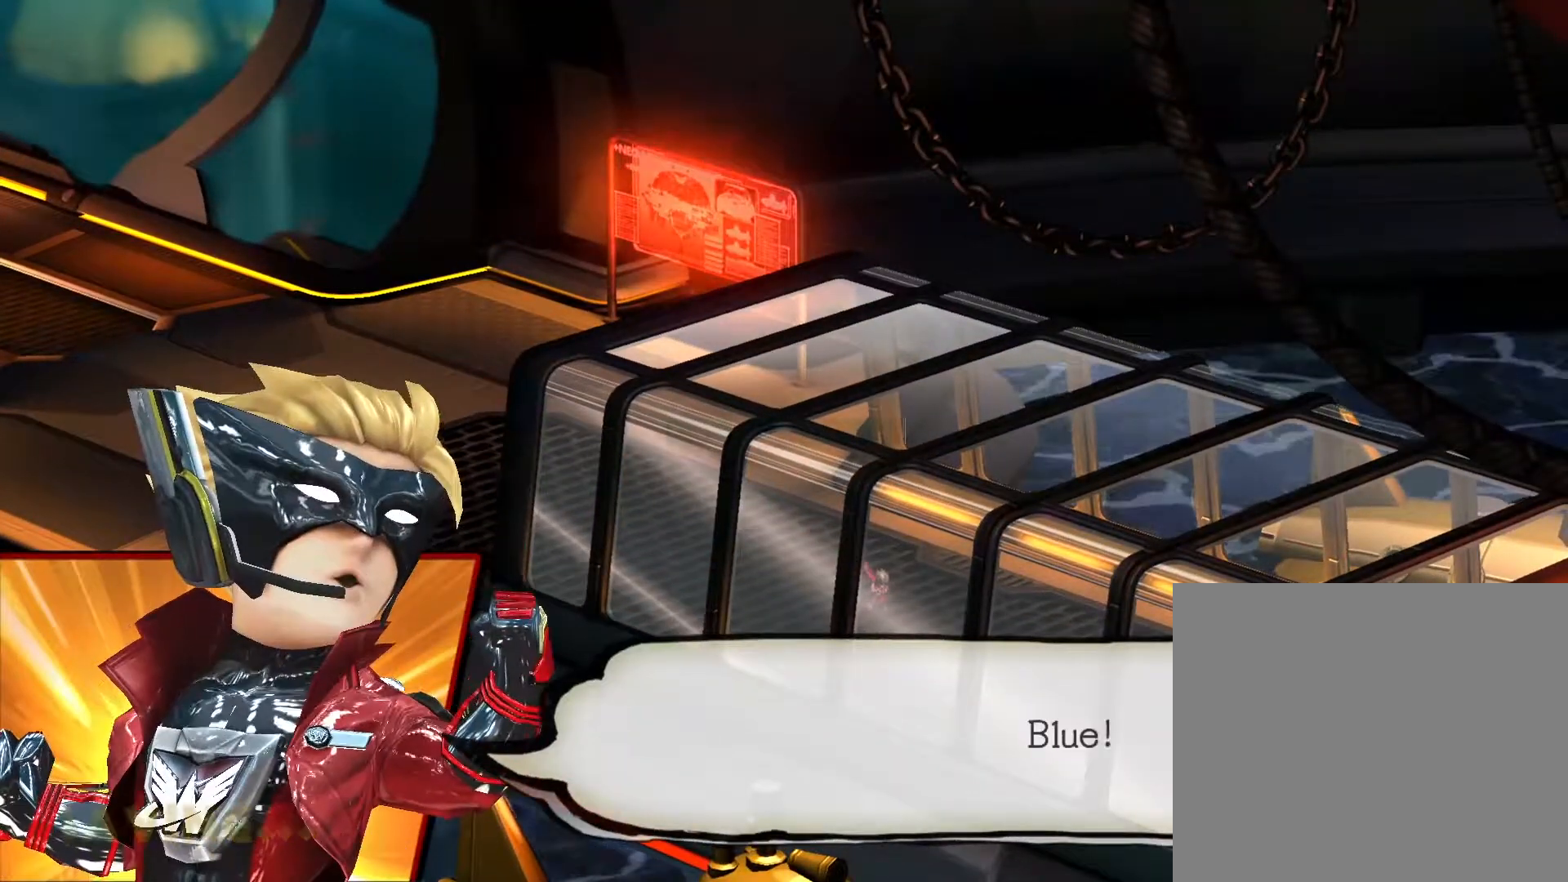
{"buttons": [], "left_stick": "center", "right_stick": "center", "events": [[100, "START", "up"], [383, "DPAD_LEFT", "down"], [500, "DPAD_LEFT", "up"]]}
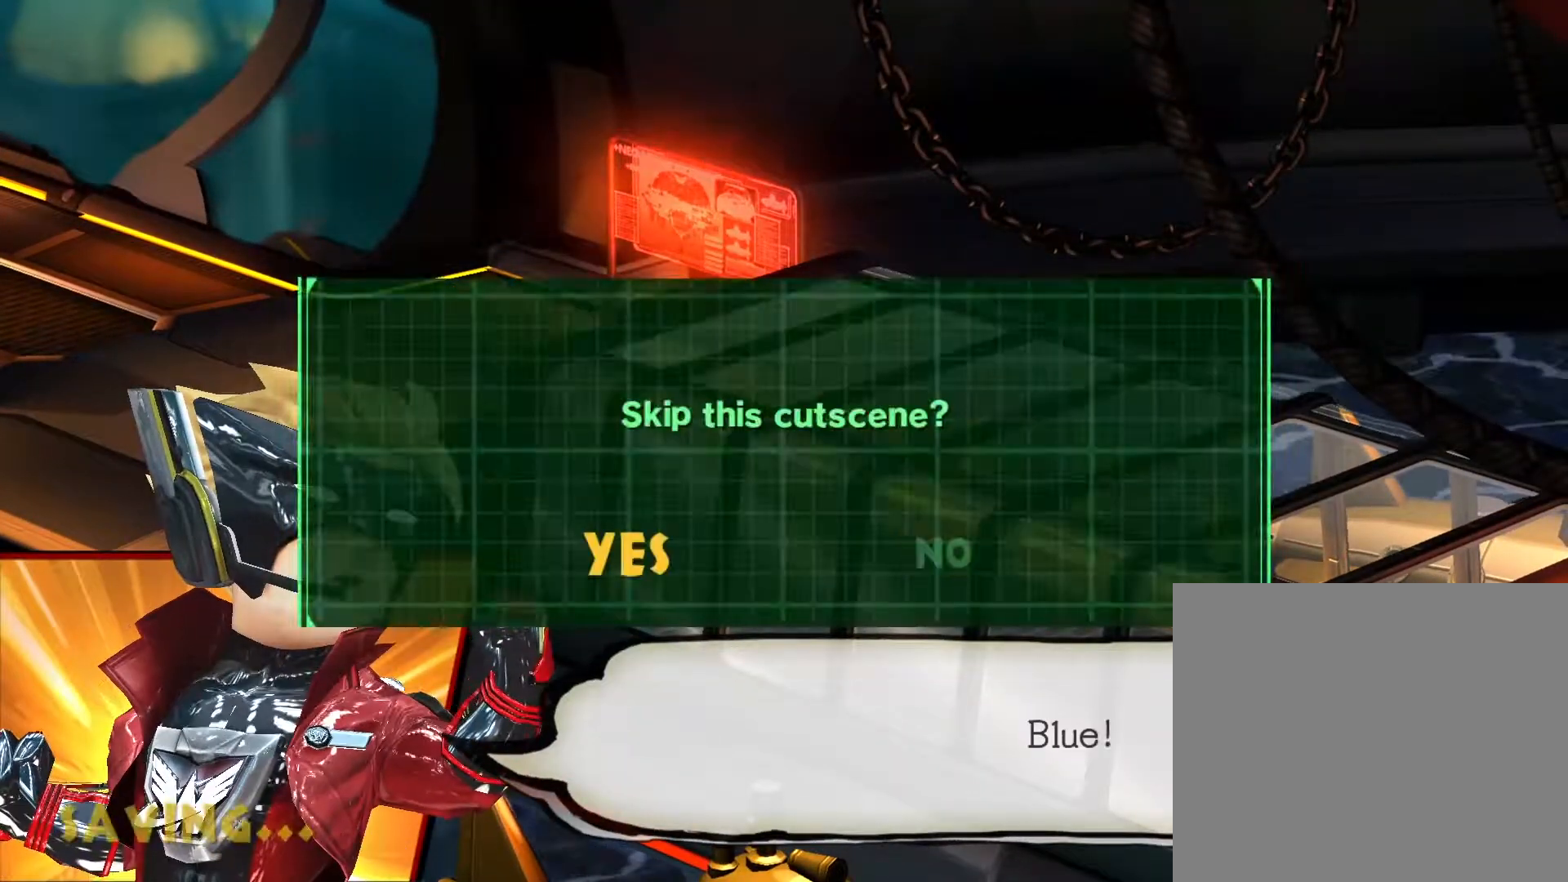
{"buttons": ["SQUARE"], "left_stick": "down-right", "right_stick": "center", "events": [[50, "CROSS", "down"], [167, "CROSS", "up"], [433, "left_stick", "down-right"], [450, "SQUARE", "down"]]}
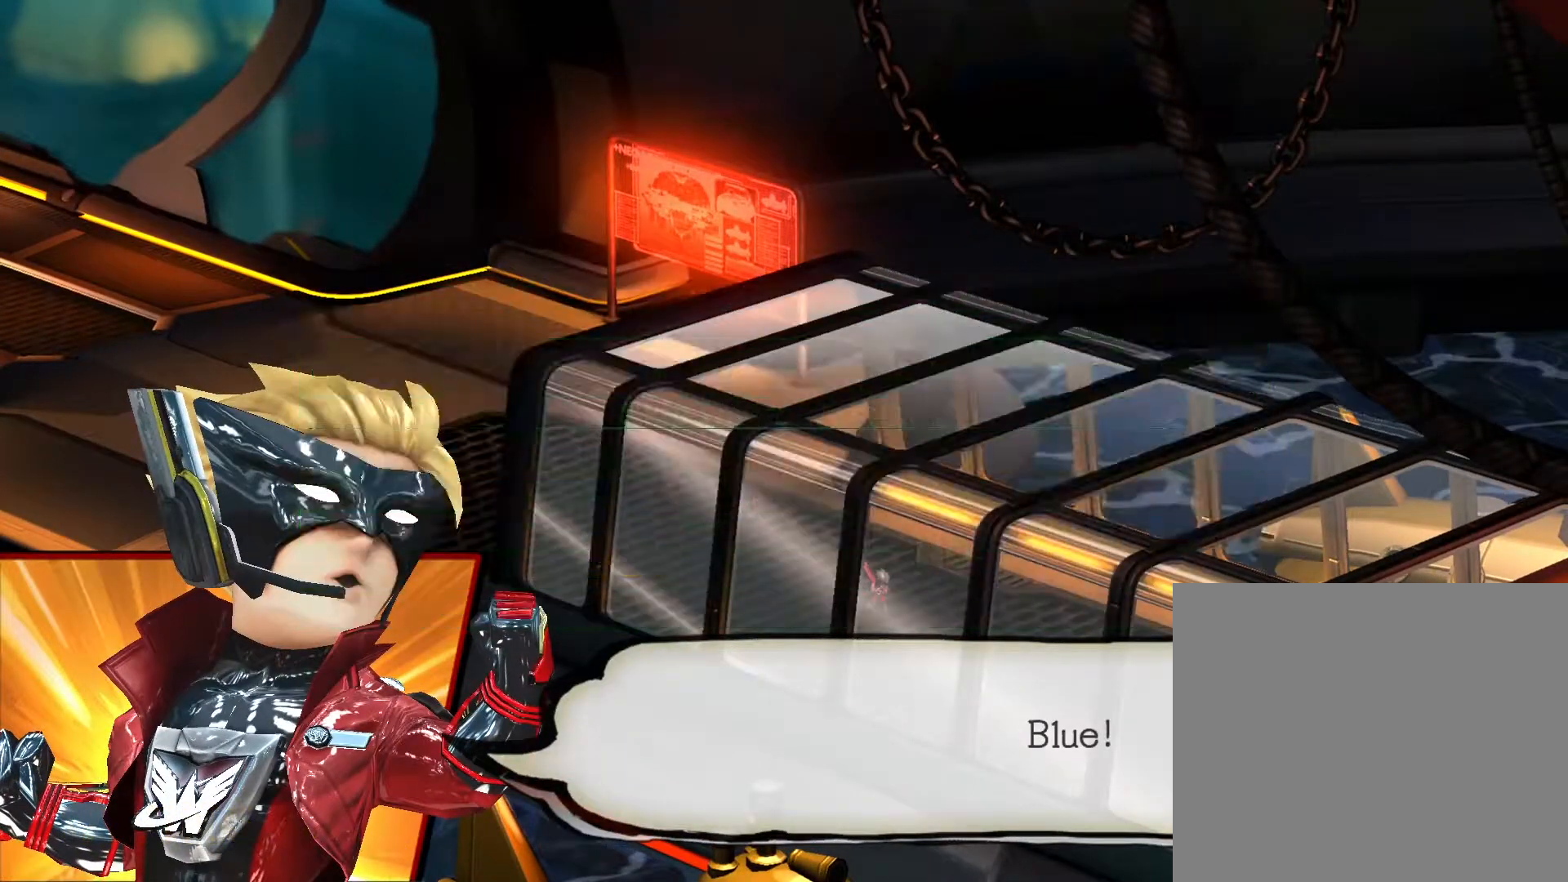
{"buttons": [], "left_stick": "center", "right_stick": "center", "events": [[67, "SQUARE", "up"], [67, "left_stick", "center"], [133, "left_stick", "down-right"], [150, "SQUARE", "down"], [400, "left_stick", "center"], [417, "SQUARE", "up"]]}
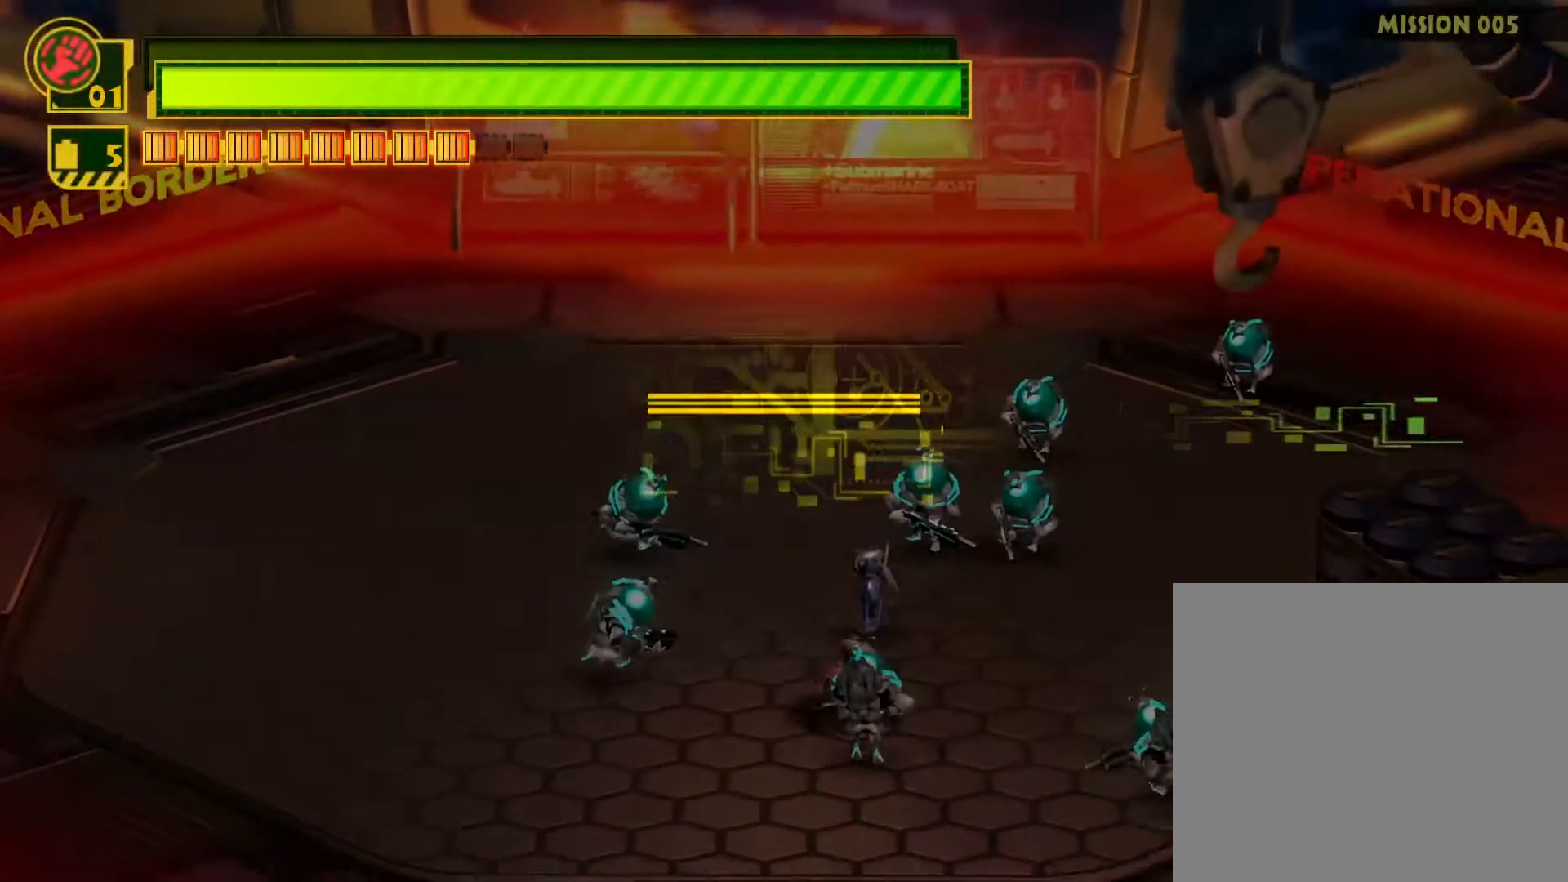
{"buttons": [], "left_stick": "center", "right_stick": "center", "events": [[117, "left_stick", "up"], [233, "left_stick", "center"]]}
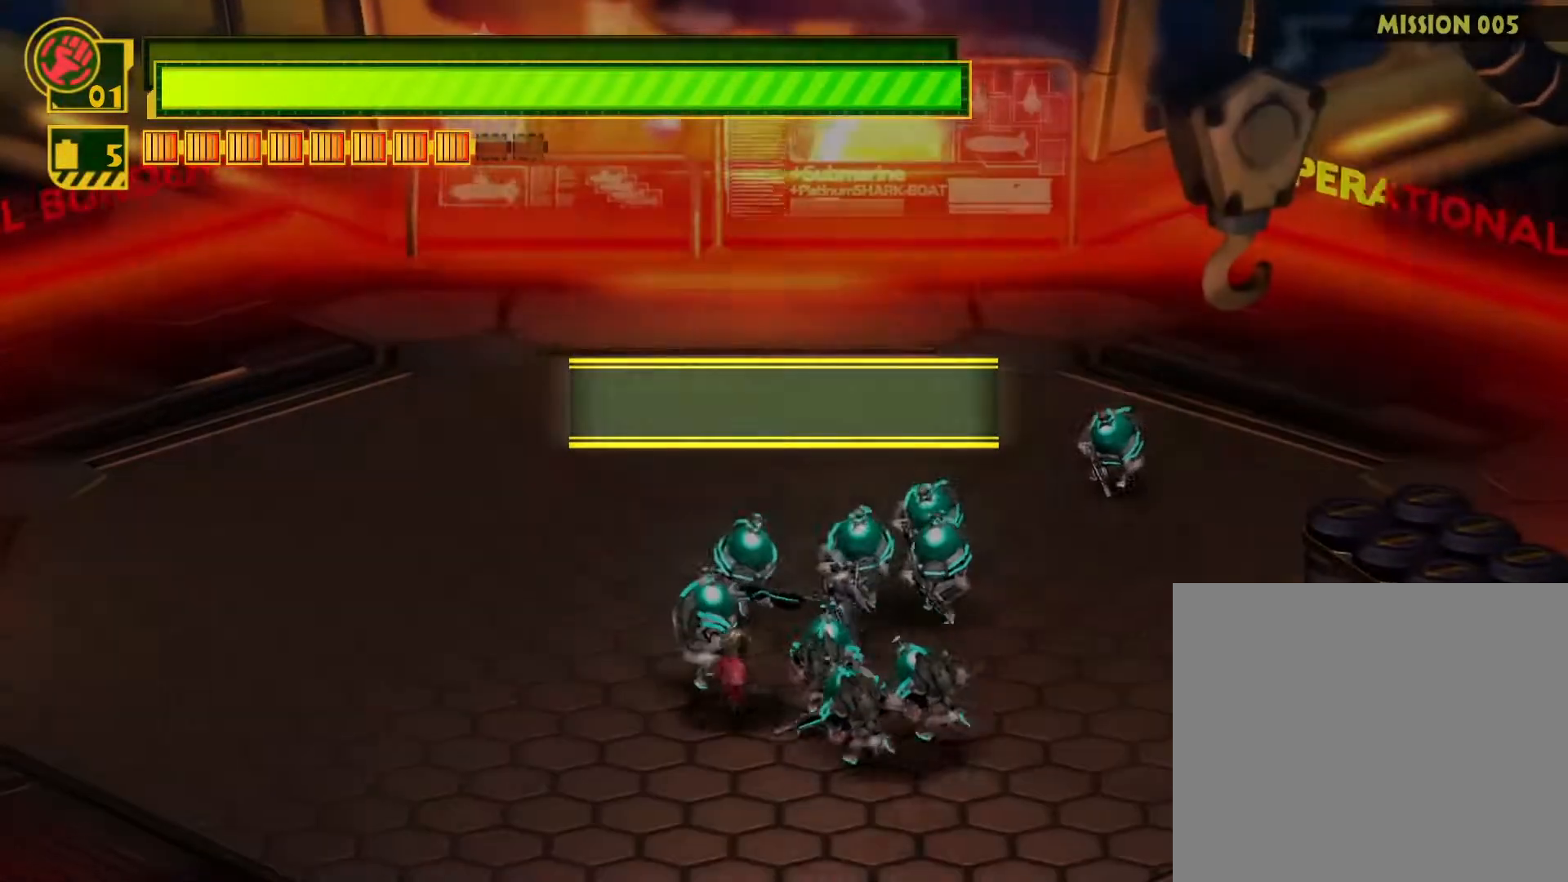
{"buttons": [], "left_stick": "center", "right_stick": "center", "events": [[17, "left_stick", "right"], [150, "left_stick", "center"], [317, "left_stick", "up-right"], [483, "left_stick", "center"]]}
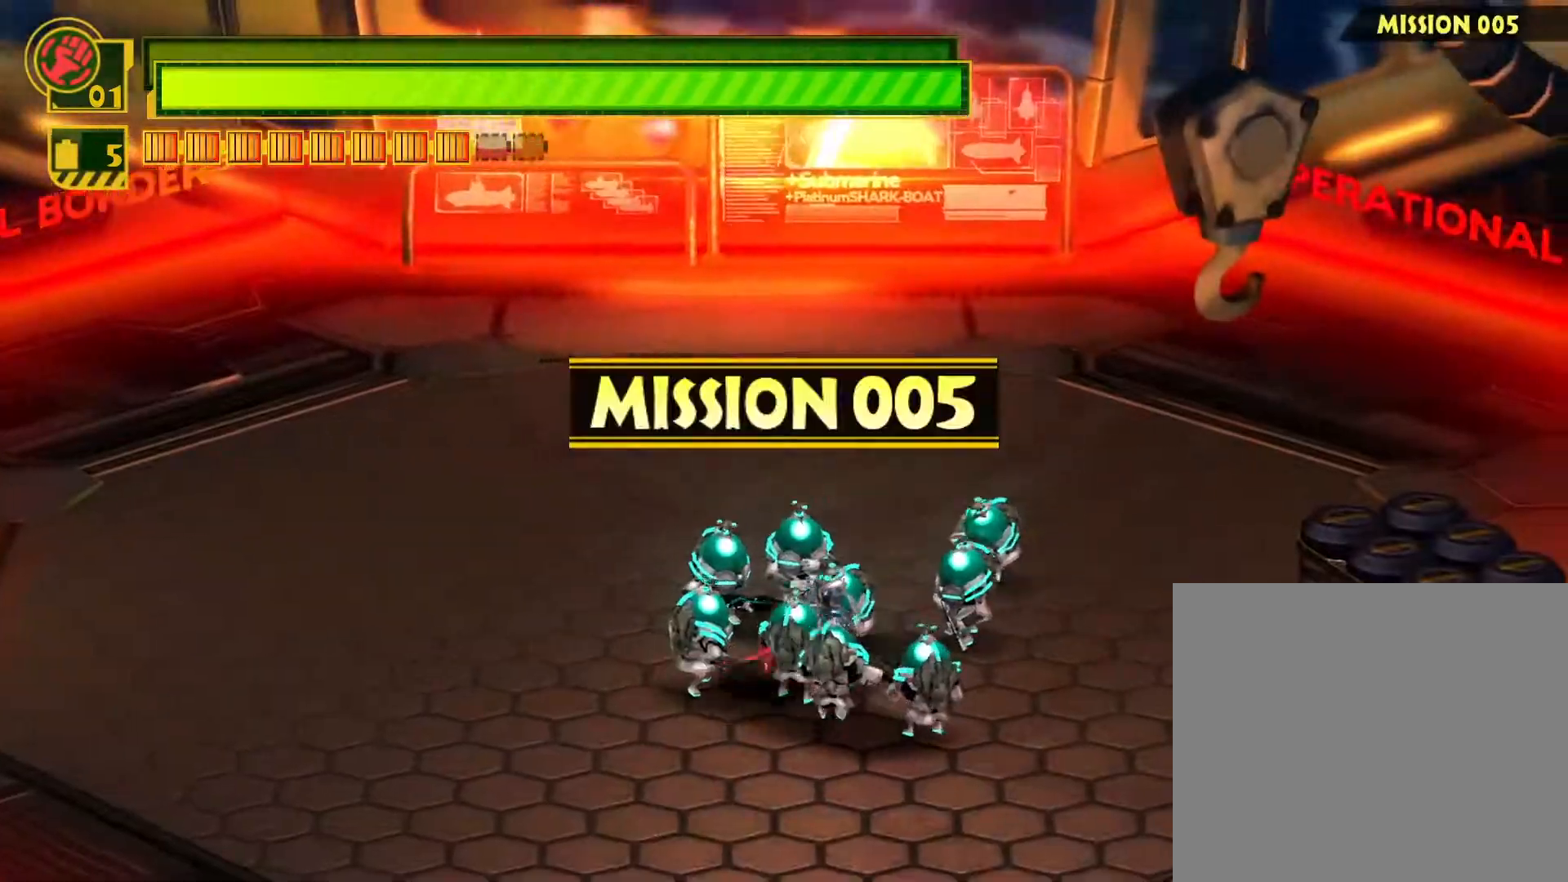
{"buttons": [], "left_stick": "center", "right_stick": "center", "events": []}
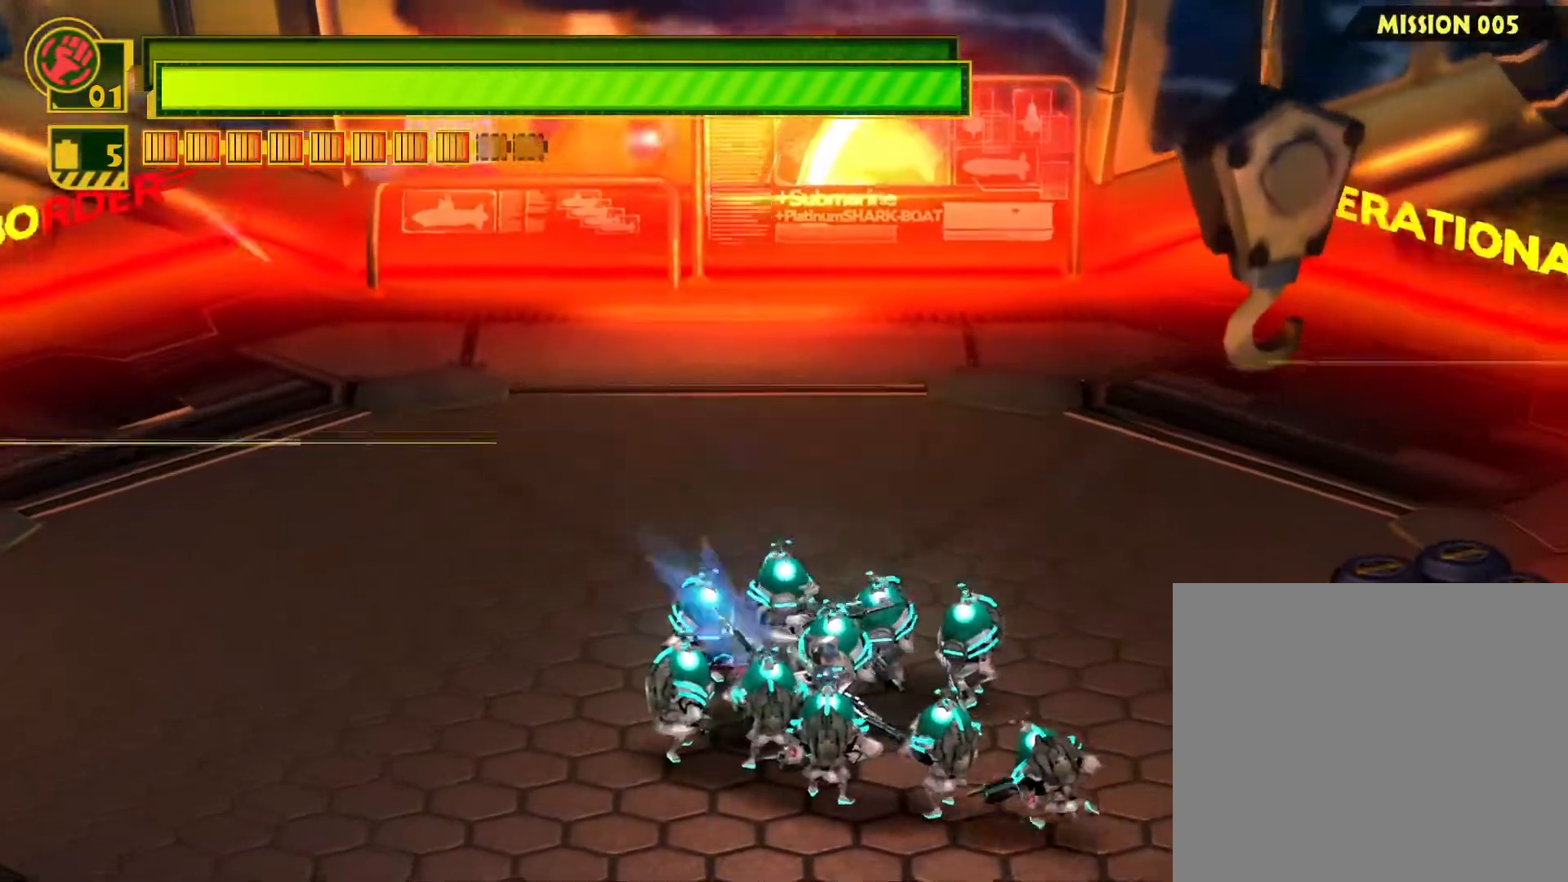
{"buttons": [], "left_stick": "center", "right_stick": "center", "events": [[50, "left_stick", "right"], [200, "left_stick", "center"]]}
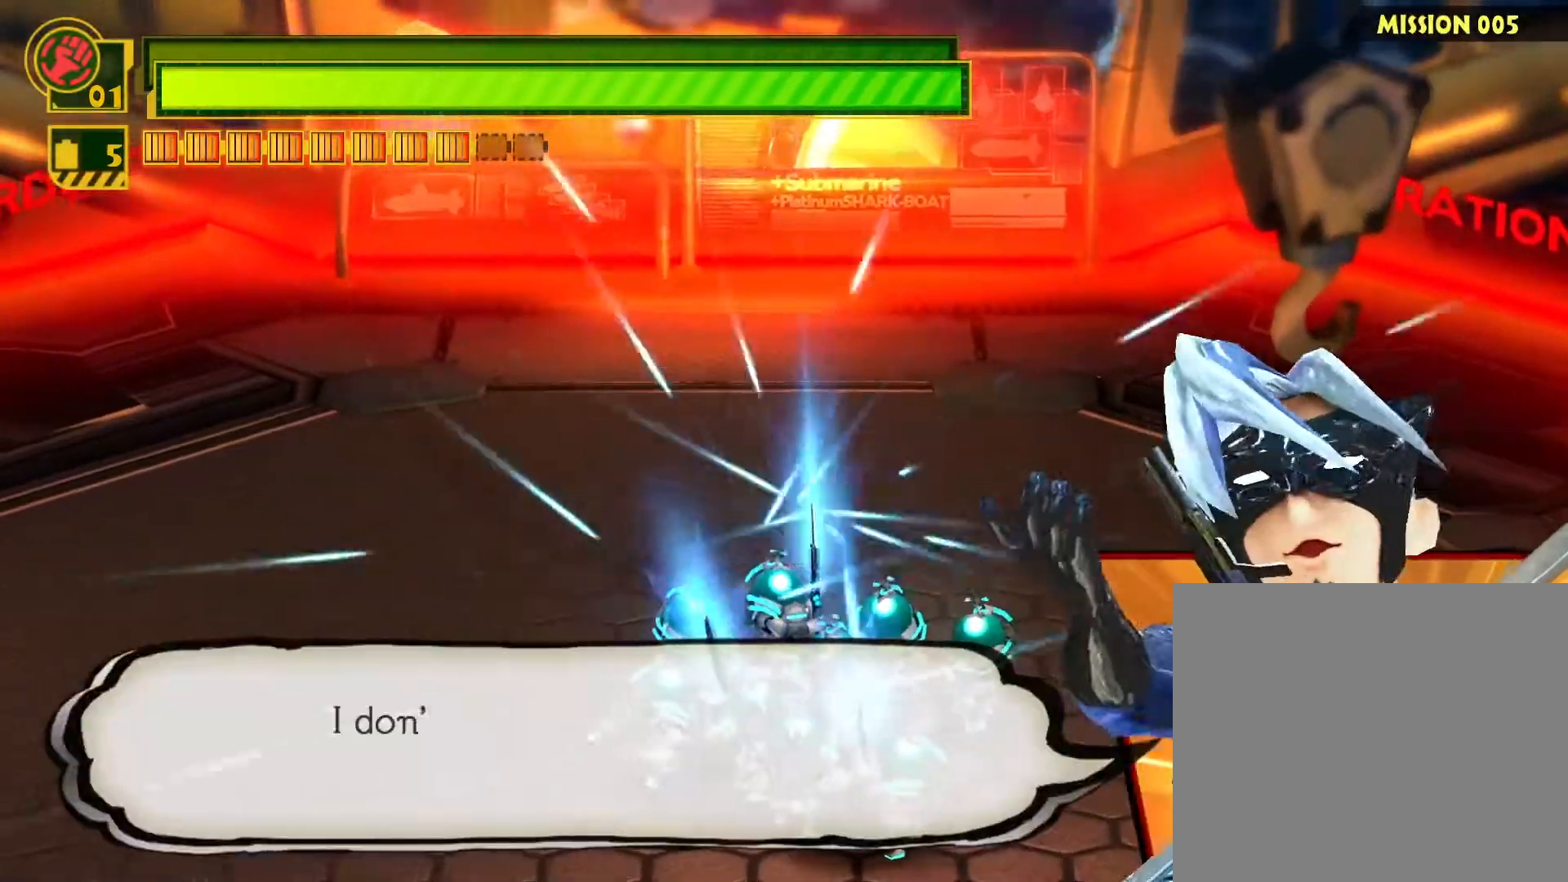
{"buttons": ["L1"], "left_stick": "center", "right_stick": "center", "events": [[183, "L1", "down"]]}
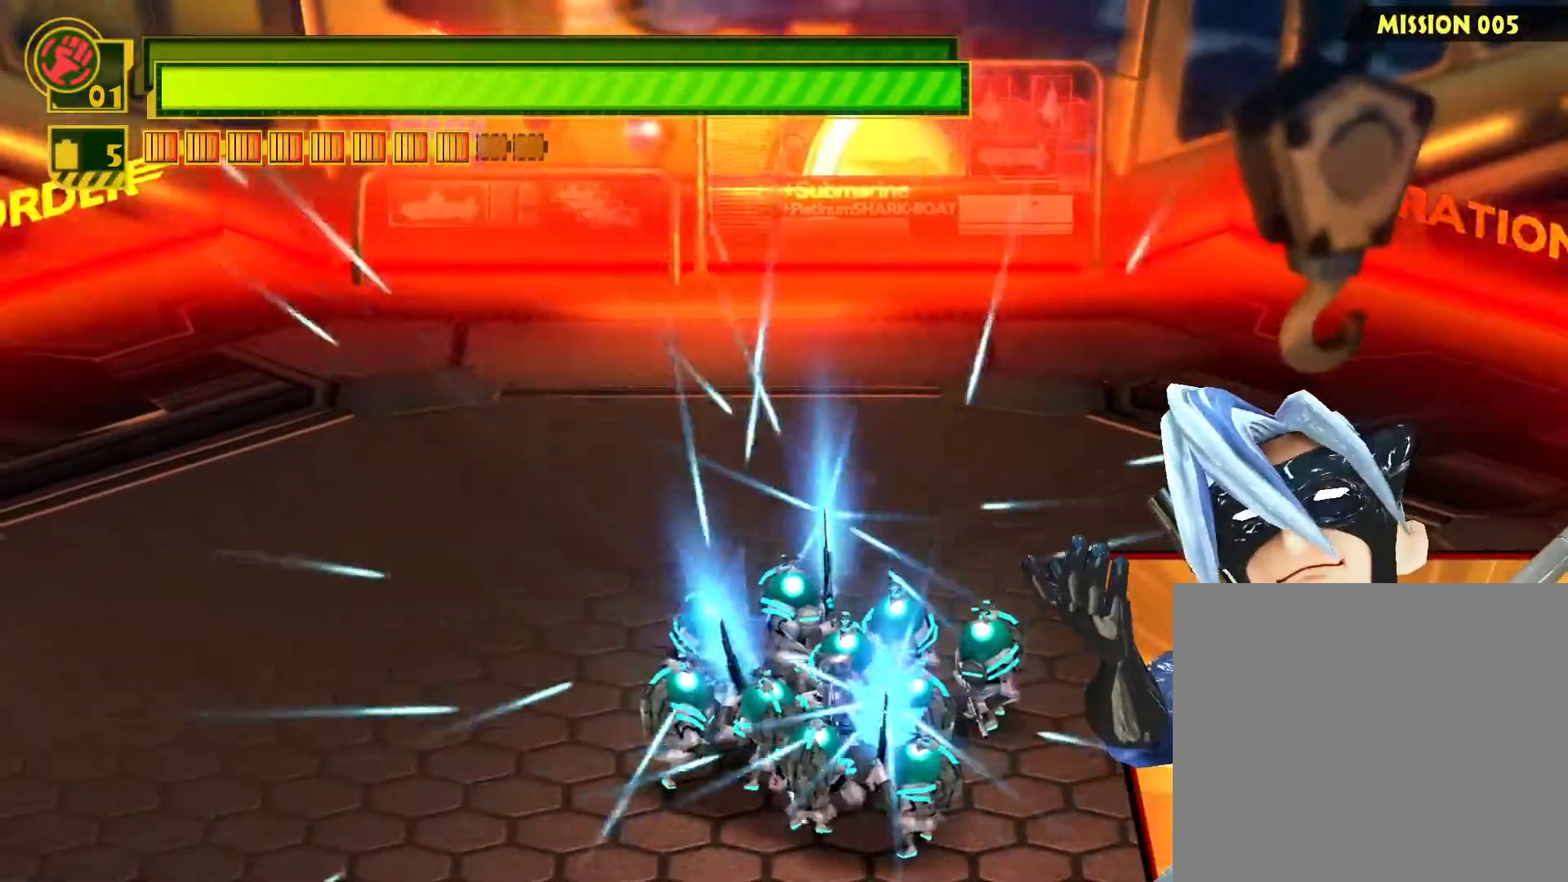
{"buttons": ["L1"], "left_stick": "center", "right_stick": "center", "events": []}
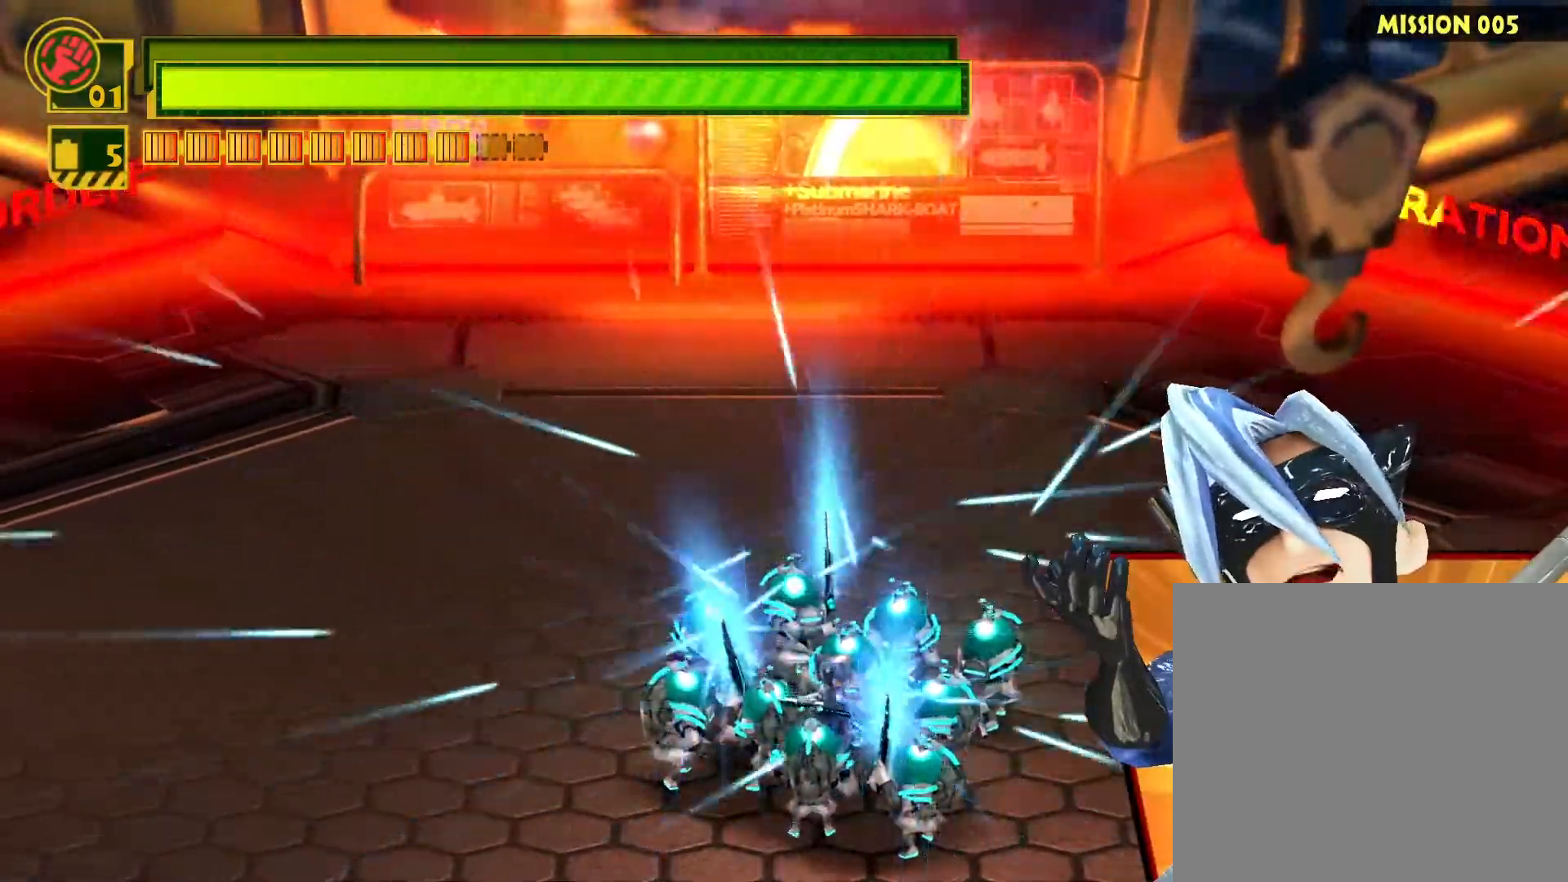
{"buttons": ["L1"], "left_stick": "center", "right_stick": "center", "events": []}
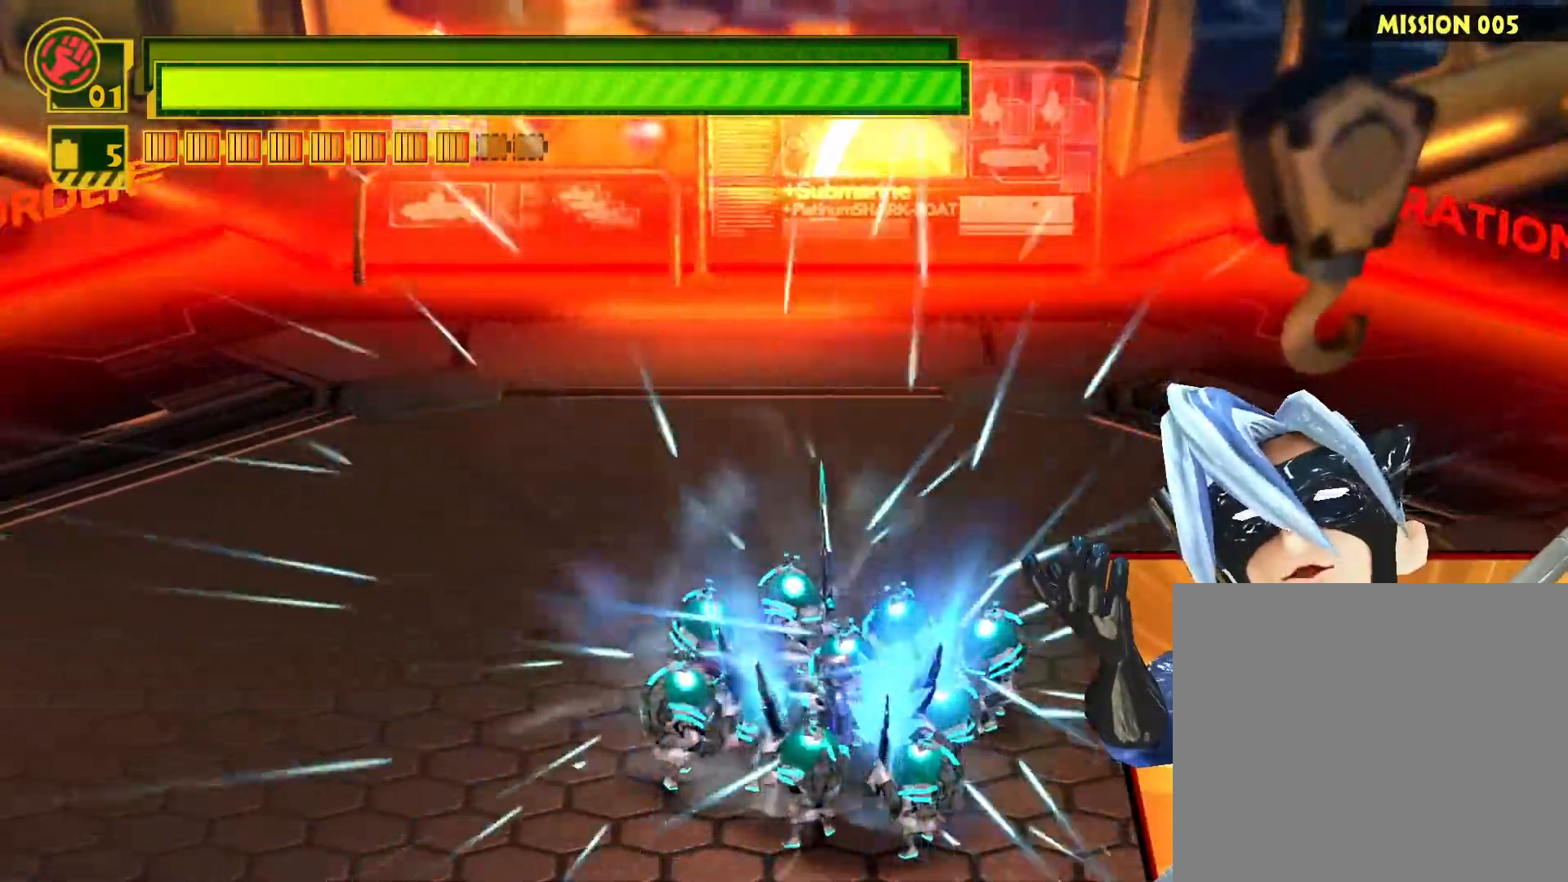
{"buttons": ["L1"], "left_stick": "center", "right_stick": "center", "events": [[117, "L2", "down"], [333, "L2", "up"]]}
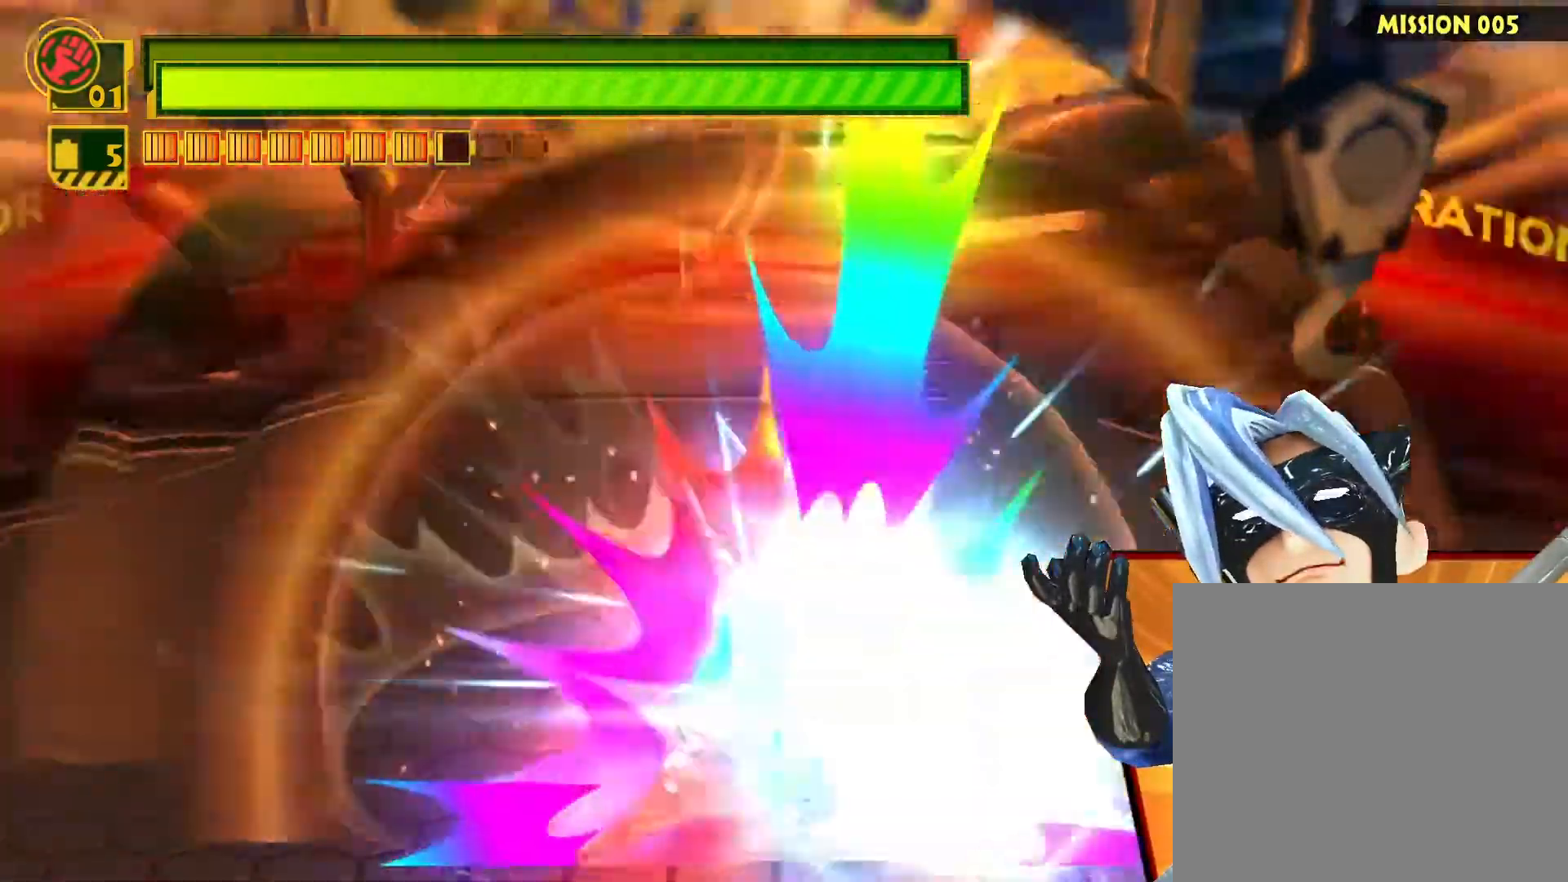
{"buttons": ["L1", "L2"], "left_stick": "center", "right_stick": "center", "events": [[383, "L2", "down"]]}
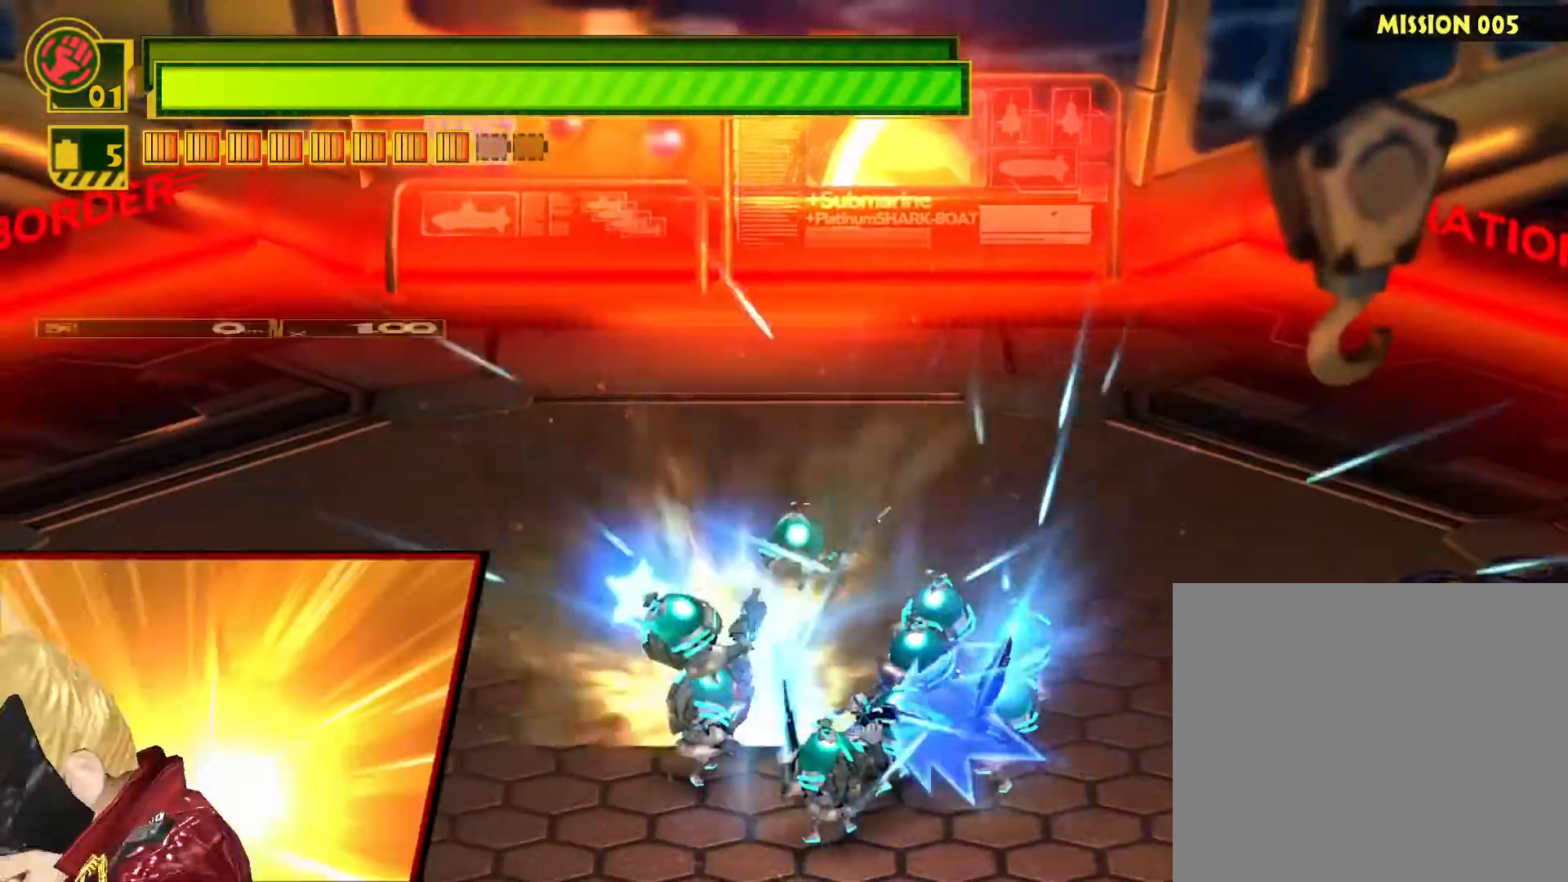
{"buttons": ["L1", "L2"], "left_stick": "center", "right_stick": "center", "events": [[100, "L2", "up"], [267, "L2", "down"]]}
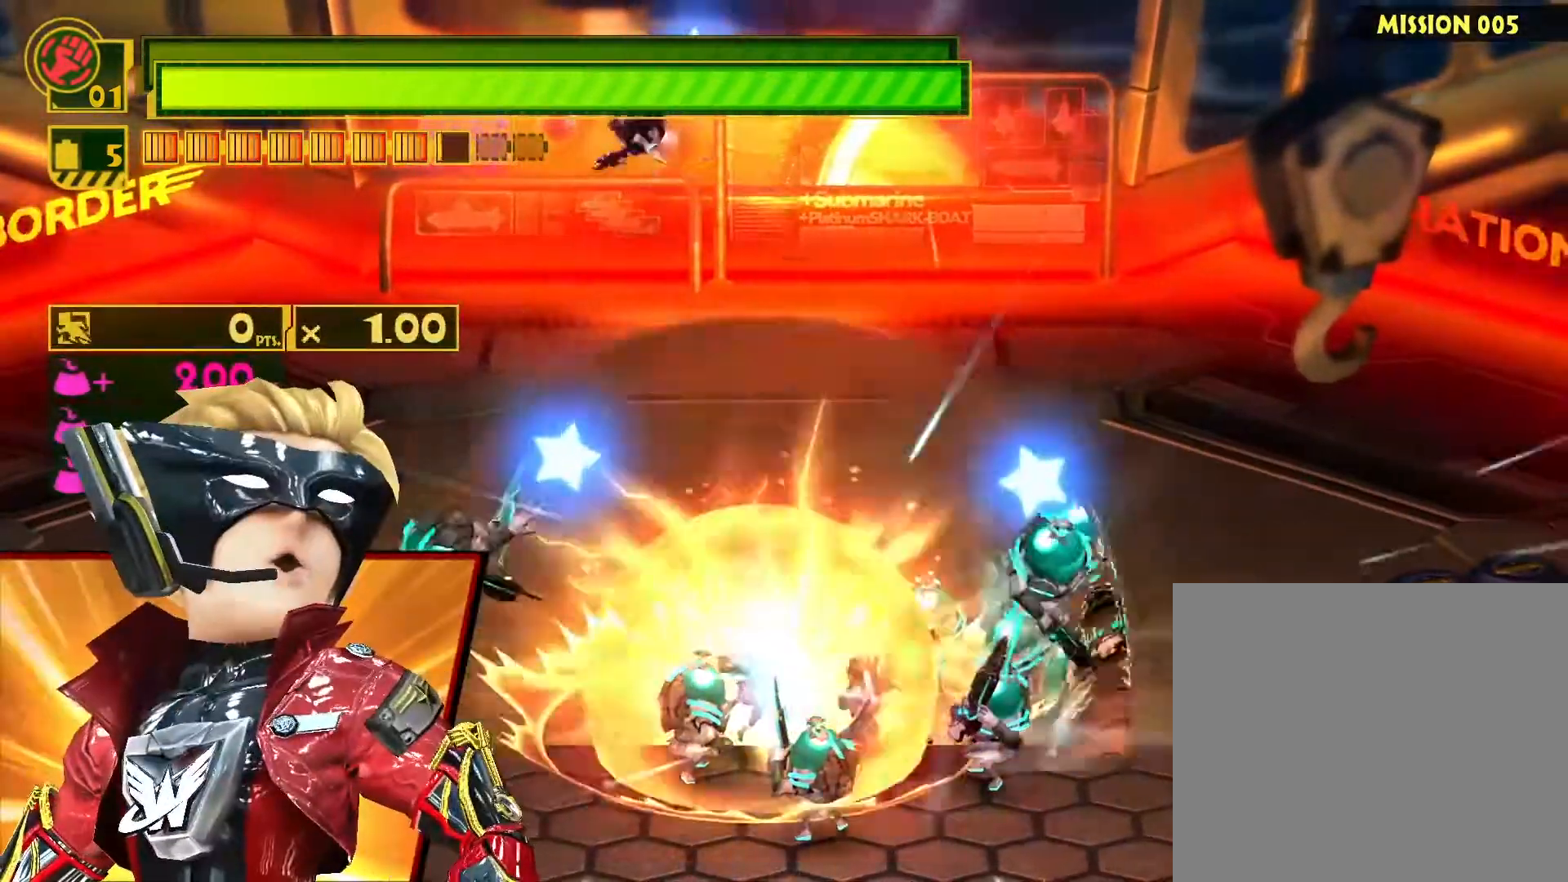
{"buttons": ["L1"], "left_stick": "center", "right_stick": "center", "events": [[50, "L2", "up"]]}
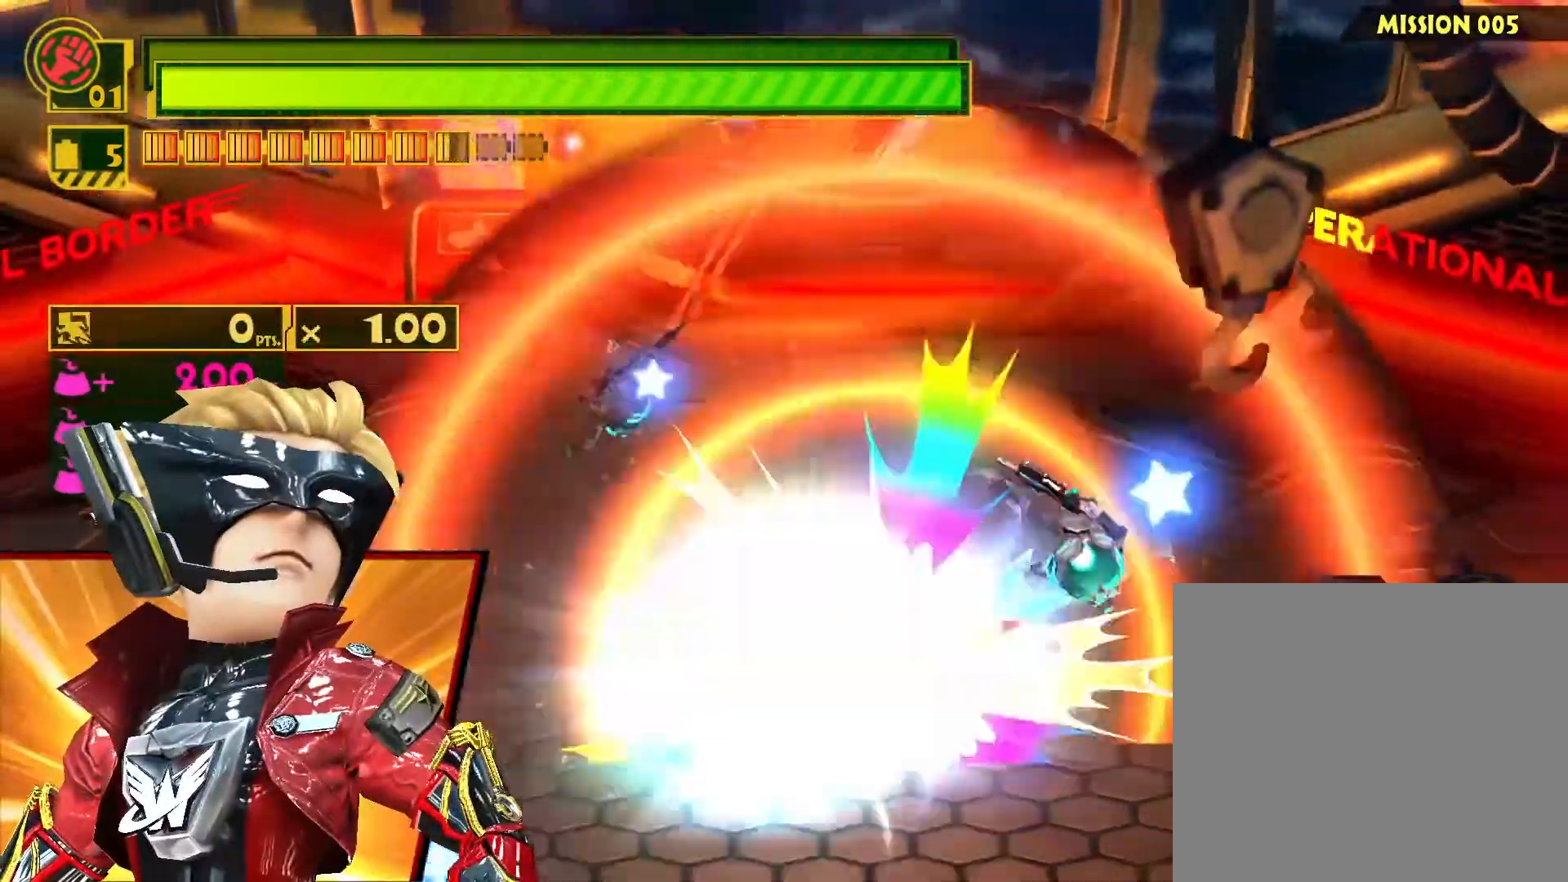
{"buttons": ["L1"], "left_stick": "center", "right_stick": "center", "events": [[233, "L2", "down"], [433, "L2", "up"]]}
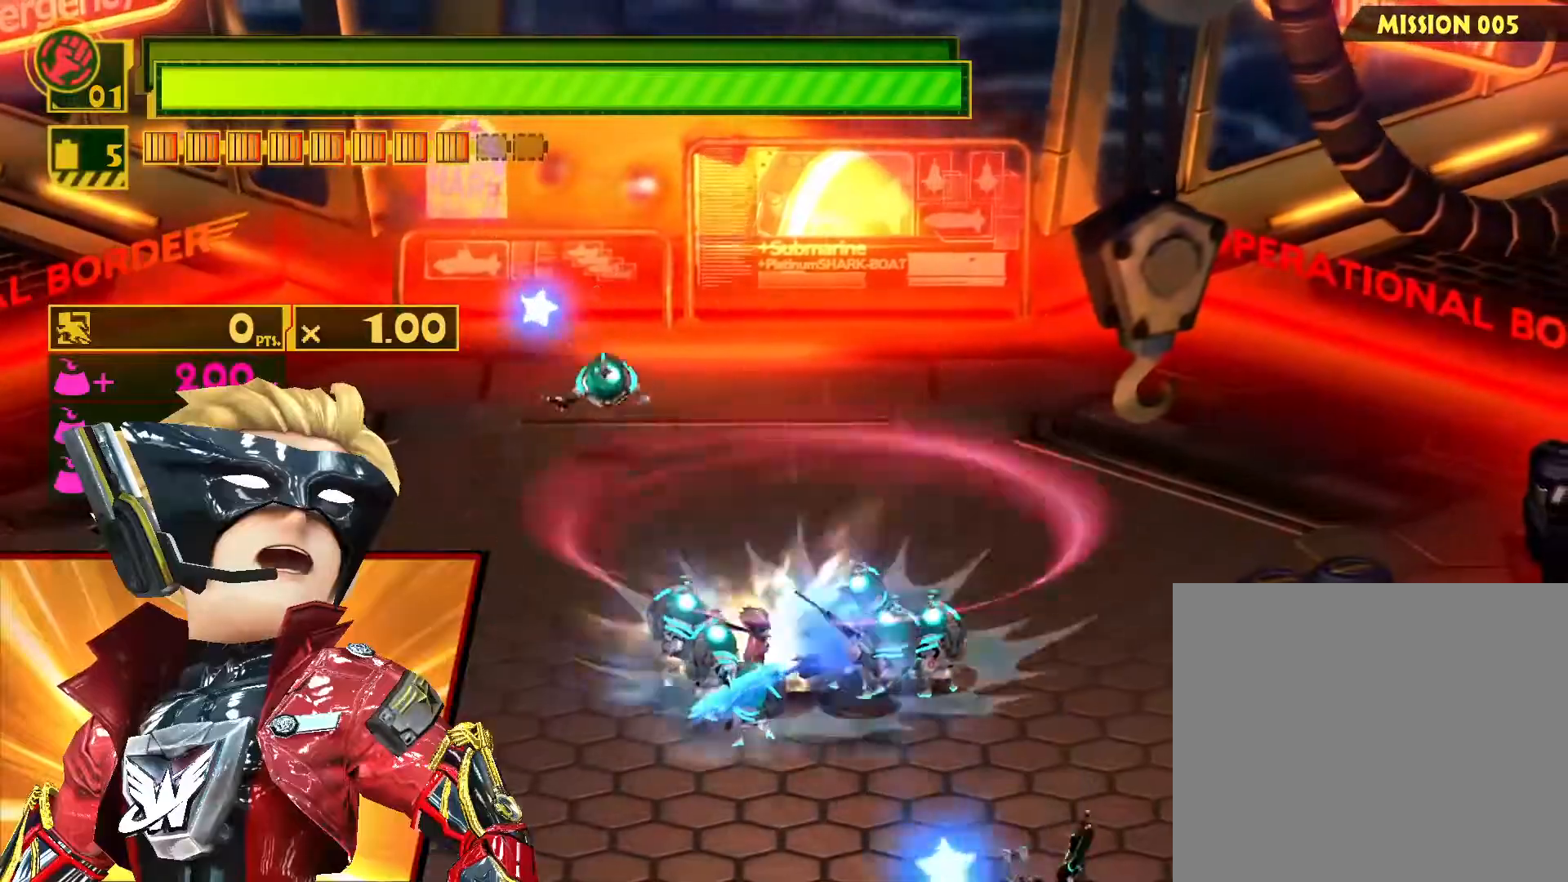
{"buttons": ["SQUARE", "L1"], "left_stick": "down", "right_stick": "center", "events": [[283, "left_stick", "down"], [450, "SQUARE", "down"]]}
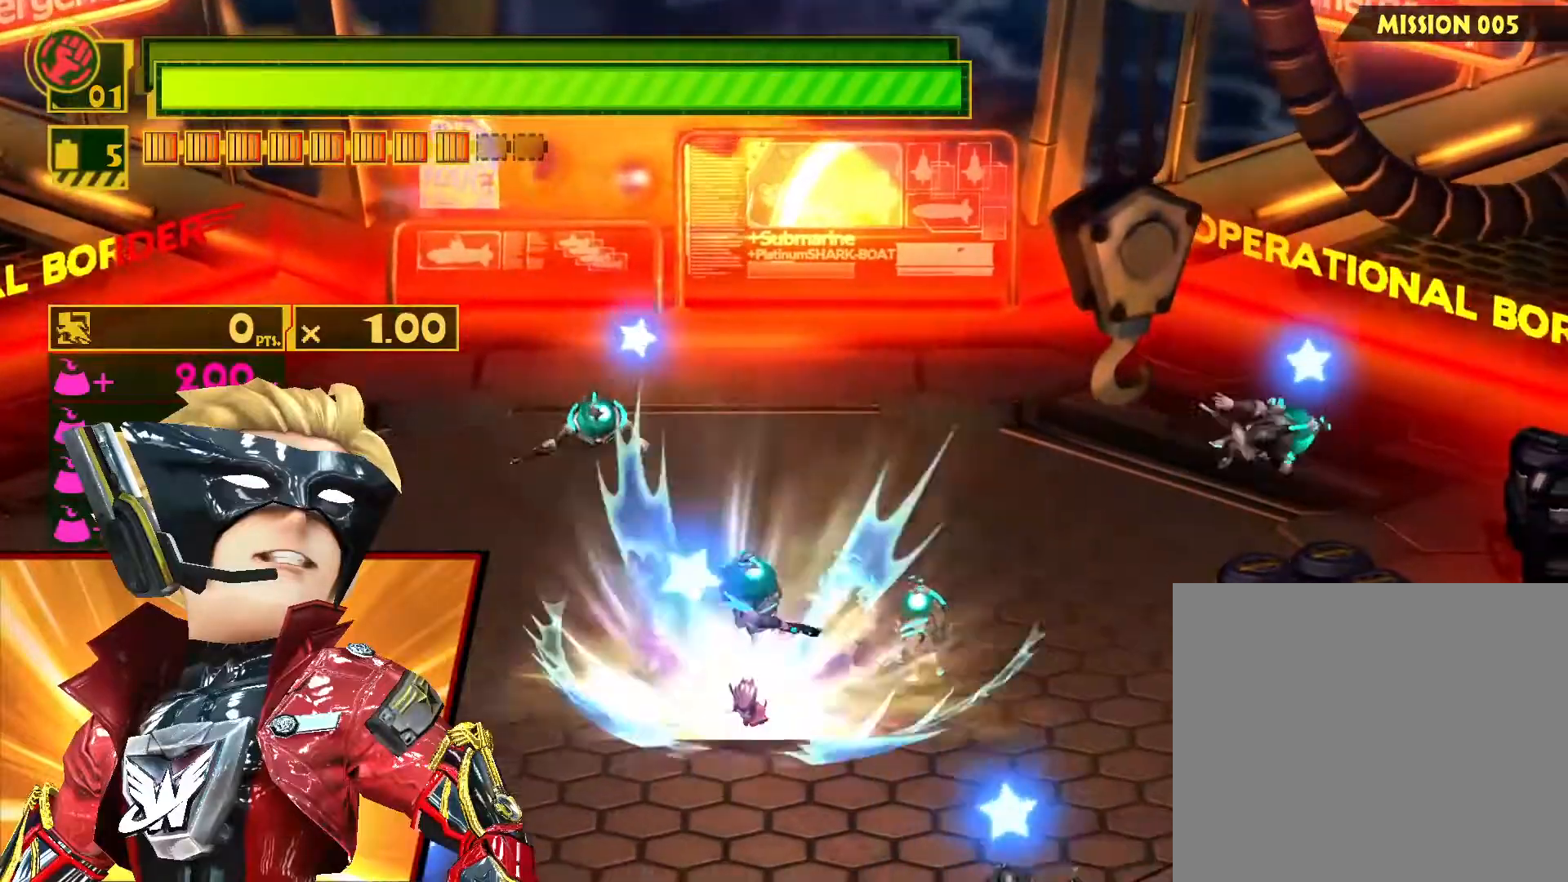
{"buttons": ["CIRCLE", "L1"], "left_stick": "right", "right_stick": "center", "events": [[317, "SQUARE", "up"], [317, "left_stick", "down-right"], [417, "left_stick", "right"], [500, "CIRCLE", "down"]]}
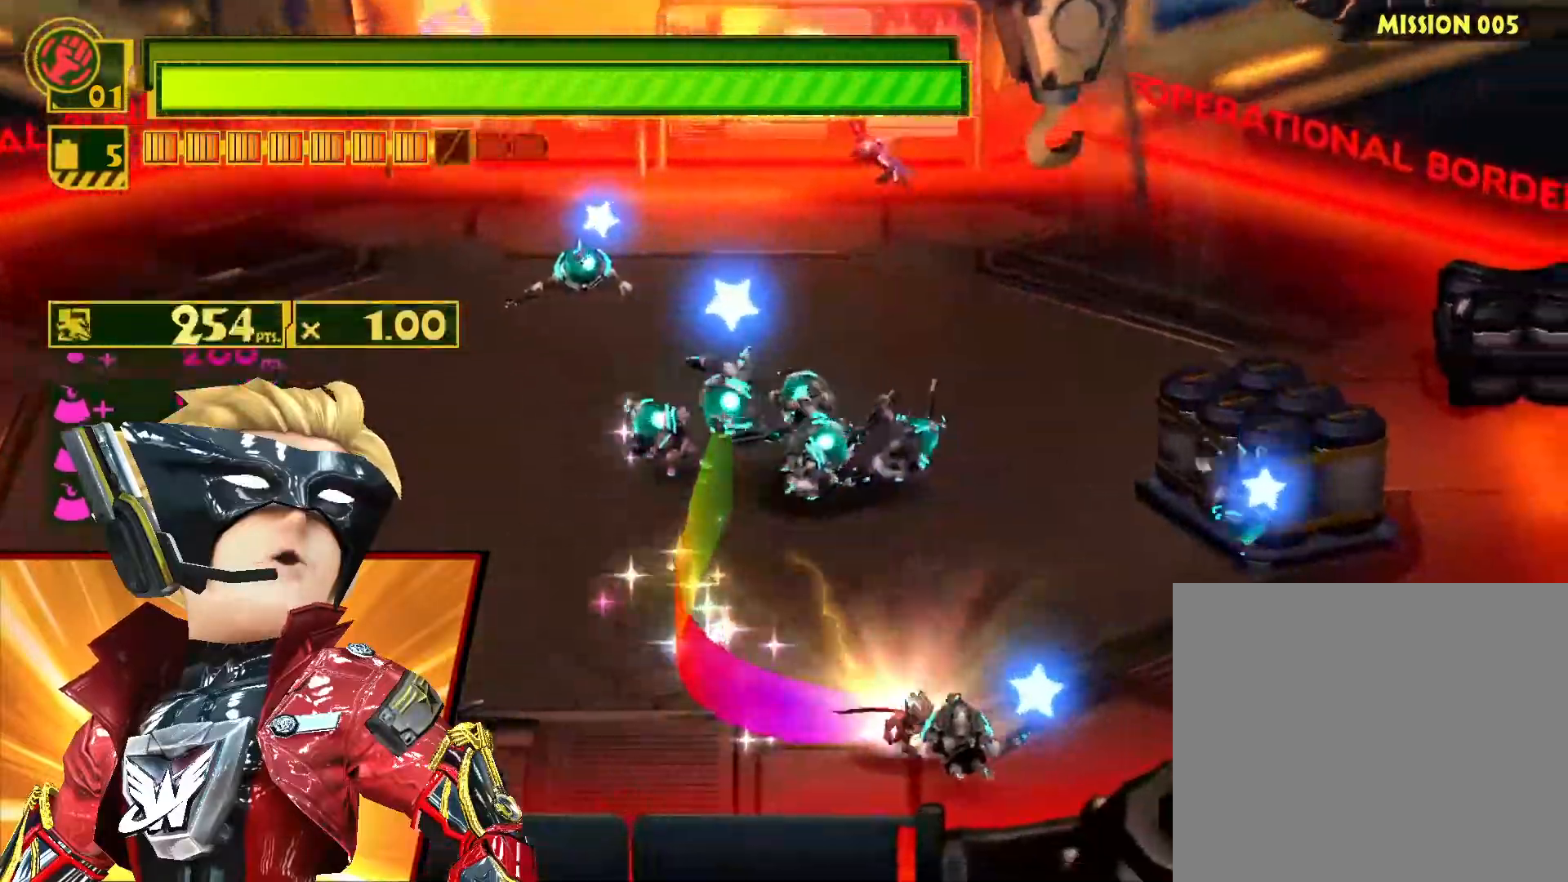
{"buttons": ["L1"], "left_stick": "down", "right_stick": "center", "events": [[100, "CIRCLE", "up"], [167, "CIRCLE", "down"], [183, "left_stick", "down-right"], [283, "CIRCLE", "up"], [367, "CIRCLE", "down"], [383, "left_stick", "down"], [450, "CIRCLE", "up"]]}
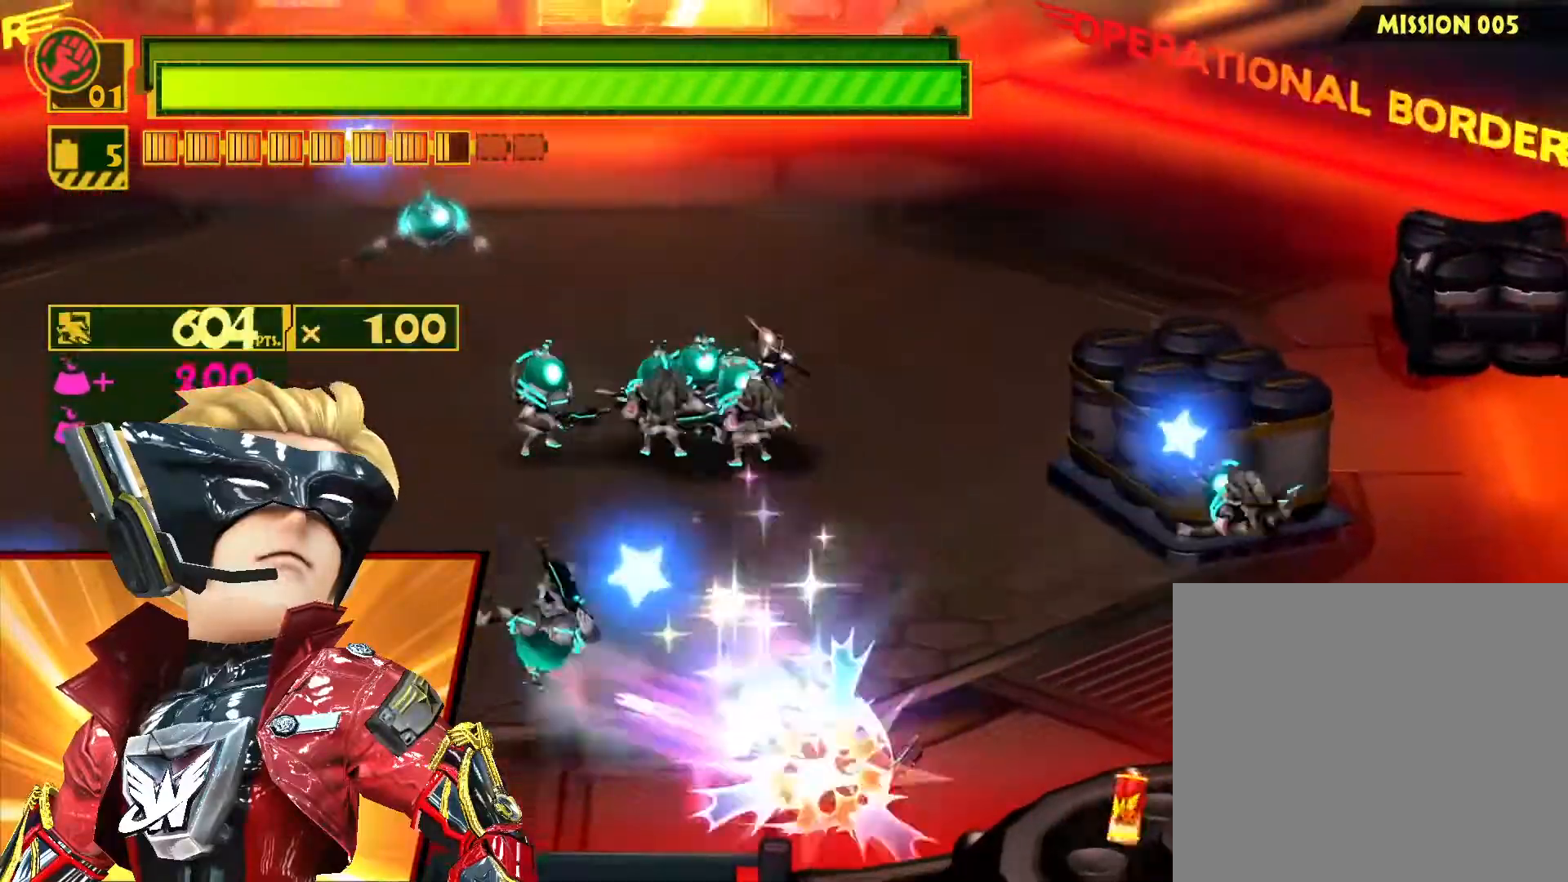
{"buttons": ["L1"], "left_stick": "down", "right_stick": "center", "events": [[33, "CIRCLE", "down"], [133, "CIRCLE", "up"], [183, "CIRCLE", "down"], [267, "CIRCLE", "up"], [350, "CIRCLE", "down"], [450, "CIRCLE", "up"]]}
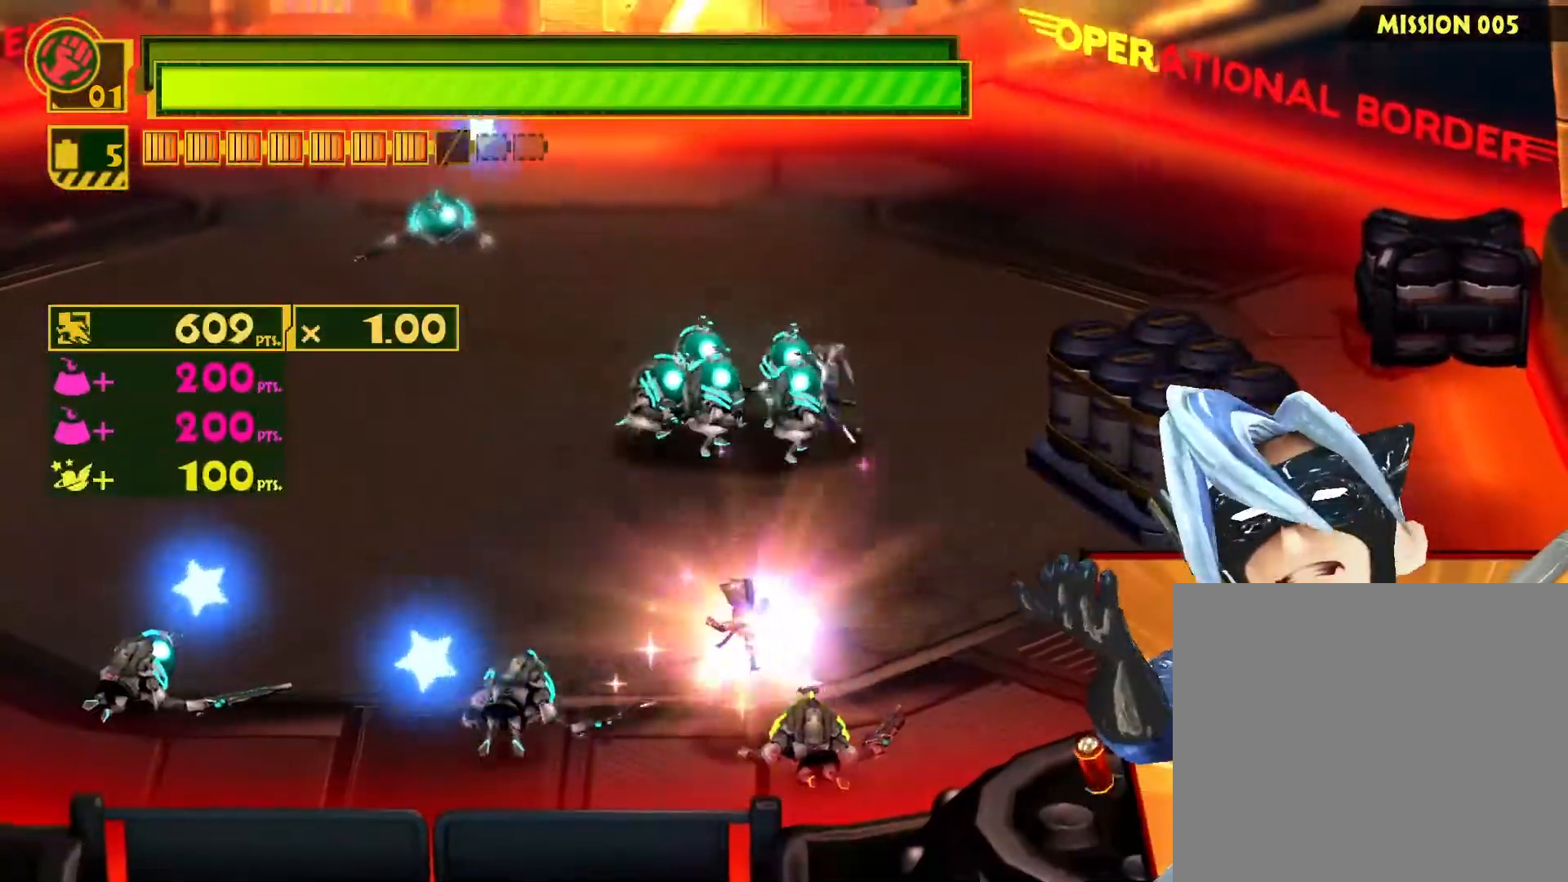
{"buttons": ["L1"], "left_stick": "left", "right_stick": "center", "events": [[17, "CIRCLE", "down"], [133, "CIRCLE", "up"], [183, "CIRCLE", "down"], [300, "CIRCLE", "up"], [450, "left_stick", "left"]]}
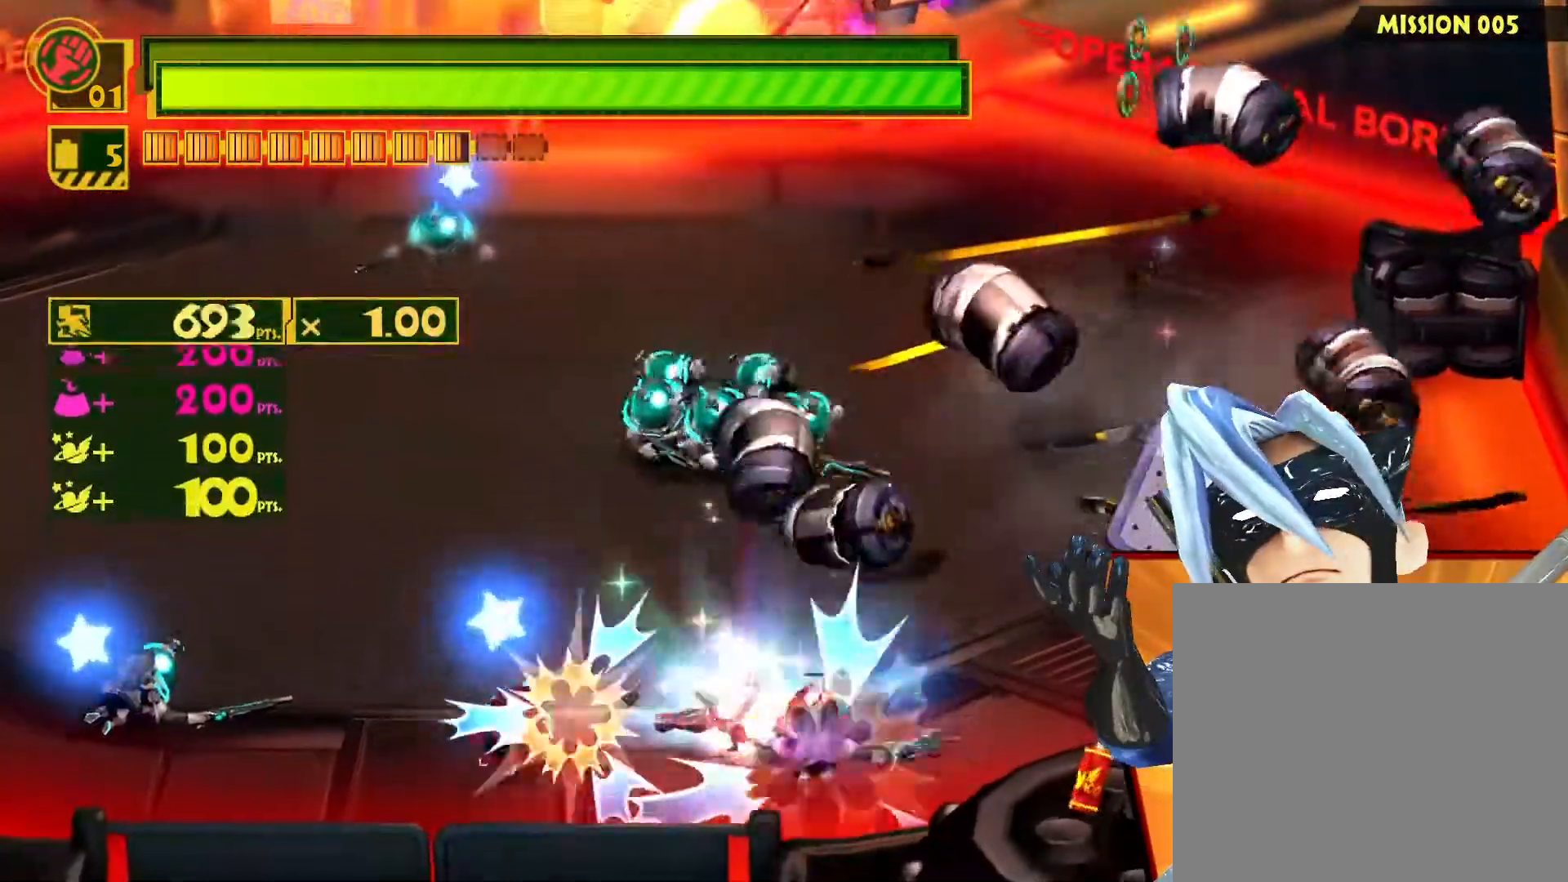
{"buttons": ["L1"], "left_stick": "down-left", "right_stick": "center", "events": [[200, "CIRCLE", "down"], [300, "CIRCLE", "up"], [350, "CIRCLE", "down"], [400, "left_stick", "down-left"], [450, "CIRCLE", "up"]]}
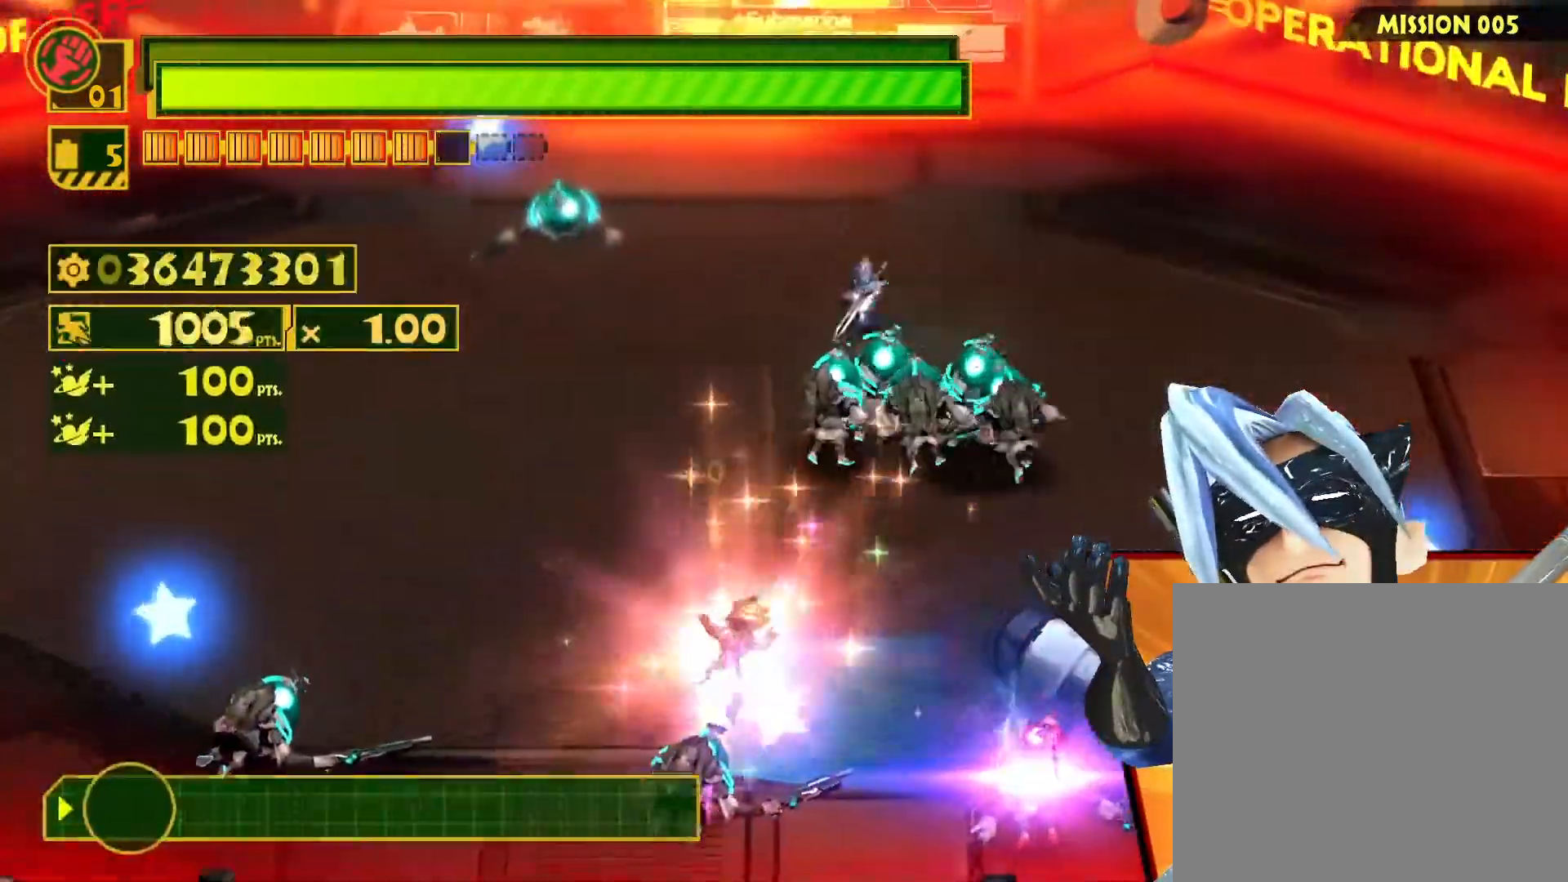
{"buttons": ["L1"], "left_stick": "down-left", "right_stick": "center", "events": [[33, "CIRCLE", "down"], [133, "CIRCLE", "up"], [217, "CIRCLE", "down"], [317, "CIRCLE", "up"], [383, "CIRCLE", "down"], [483, "CIRCLE", "up"]]}
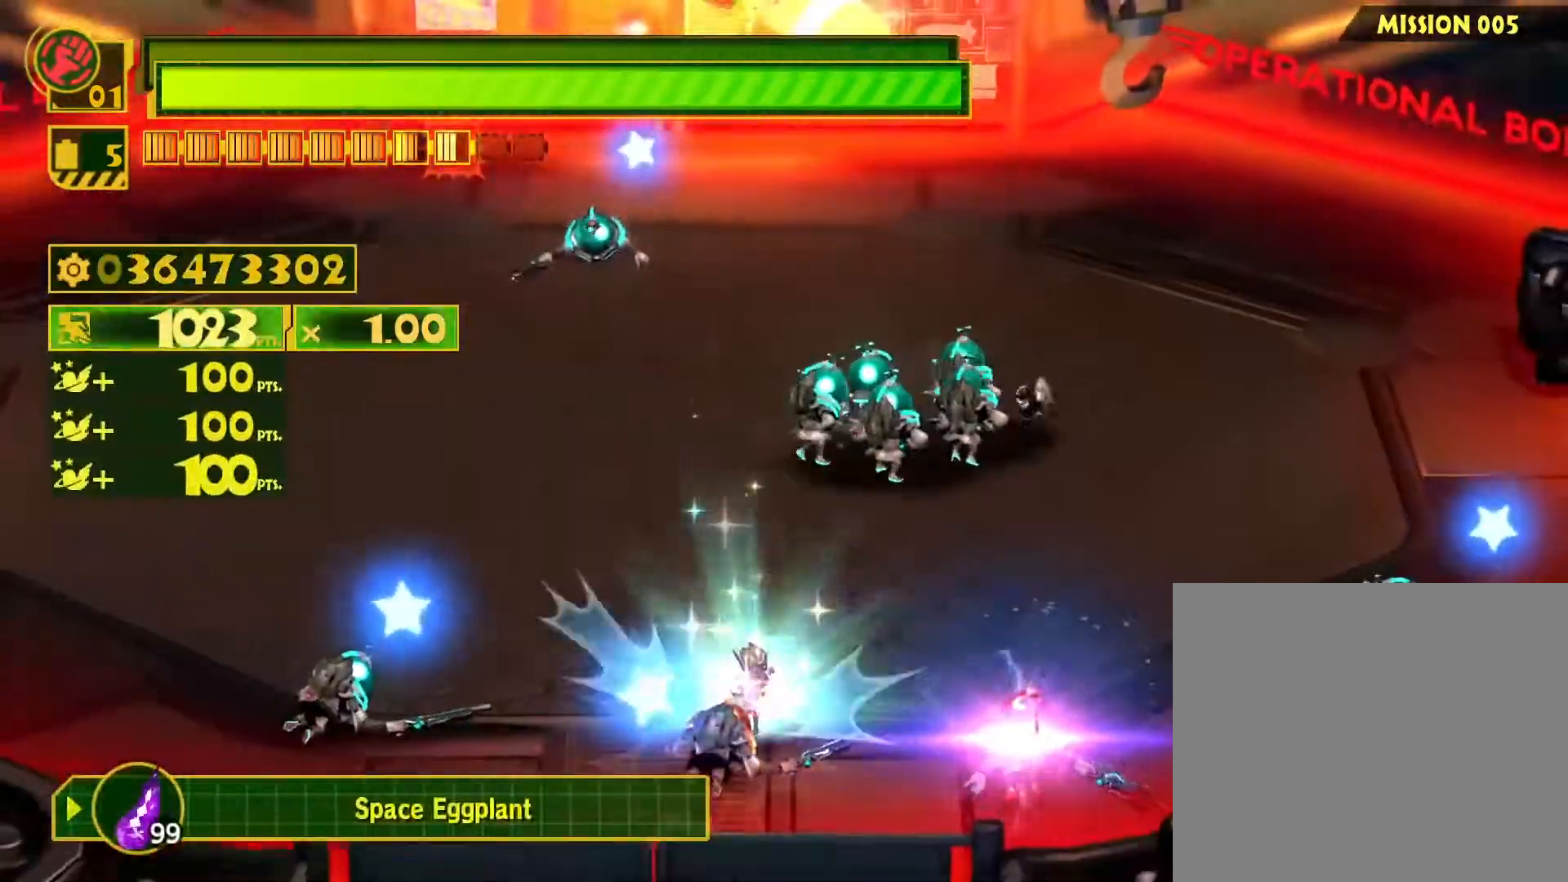
{"buttons": ["L1"], "left_stick": "down-left", "right_stick": "center", "events": [[50, "CIRCLE", "down"], [150, "CIRCLE", "up"], [217, "CIRCLE", "down"], [350, "CIRCLE", "up"]]}
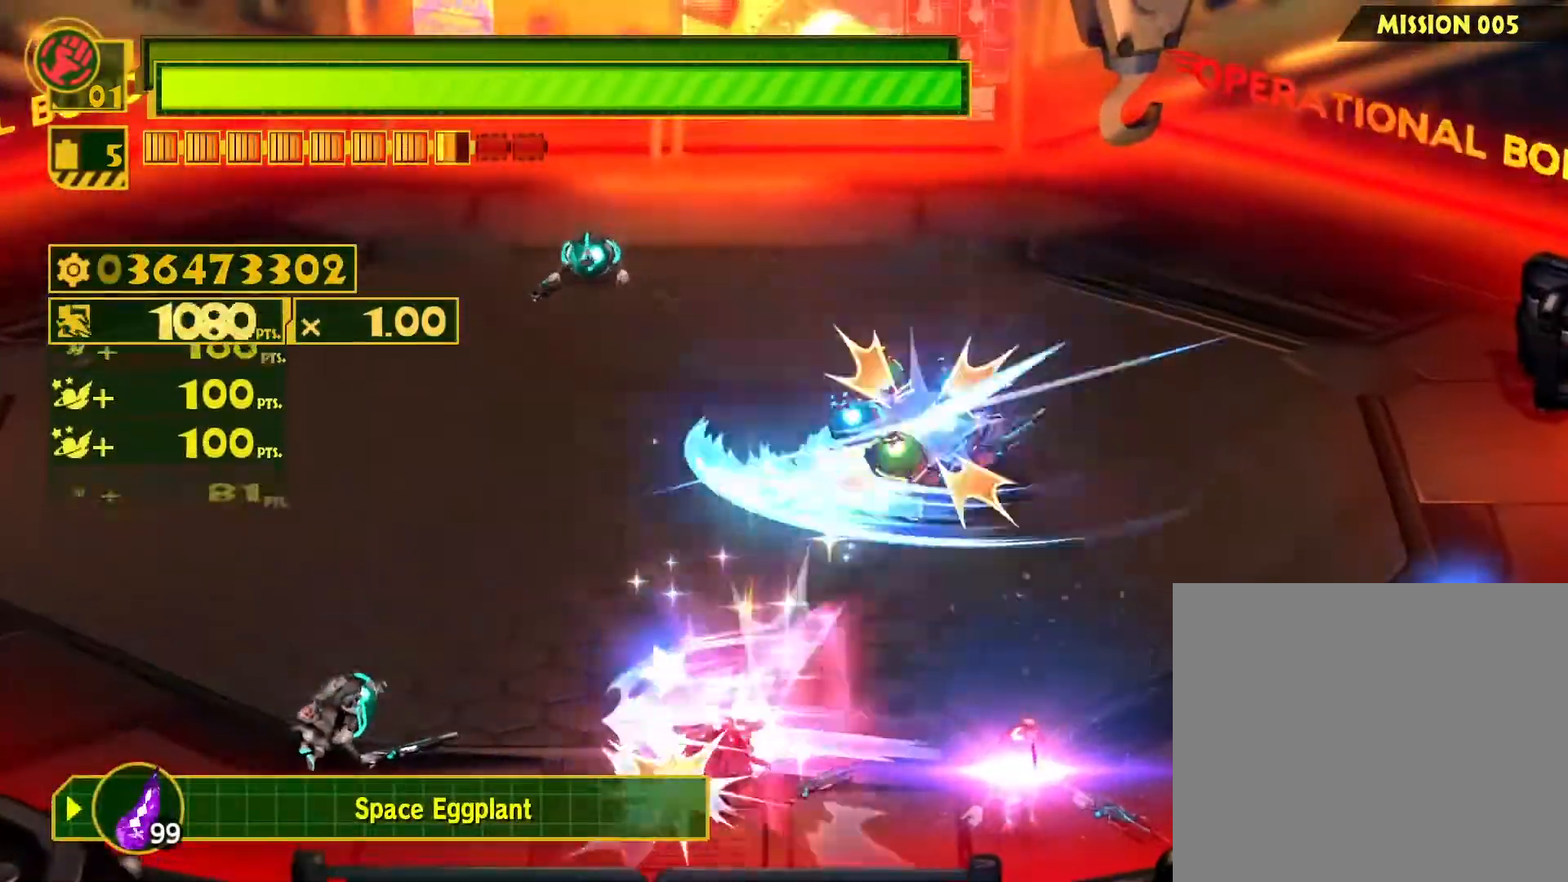
{"buttons": ["CIRCLE", "L1"], "left_stick": "down-left", "right_stick": "center", "events": [[133, "SQUARE", "down"], [133, "left_stick", "left"], [300, "SQUARE", "up"], [483, "CIRCLE", "down"], [500, "left_stick", "down-left"]]}
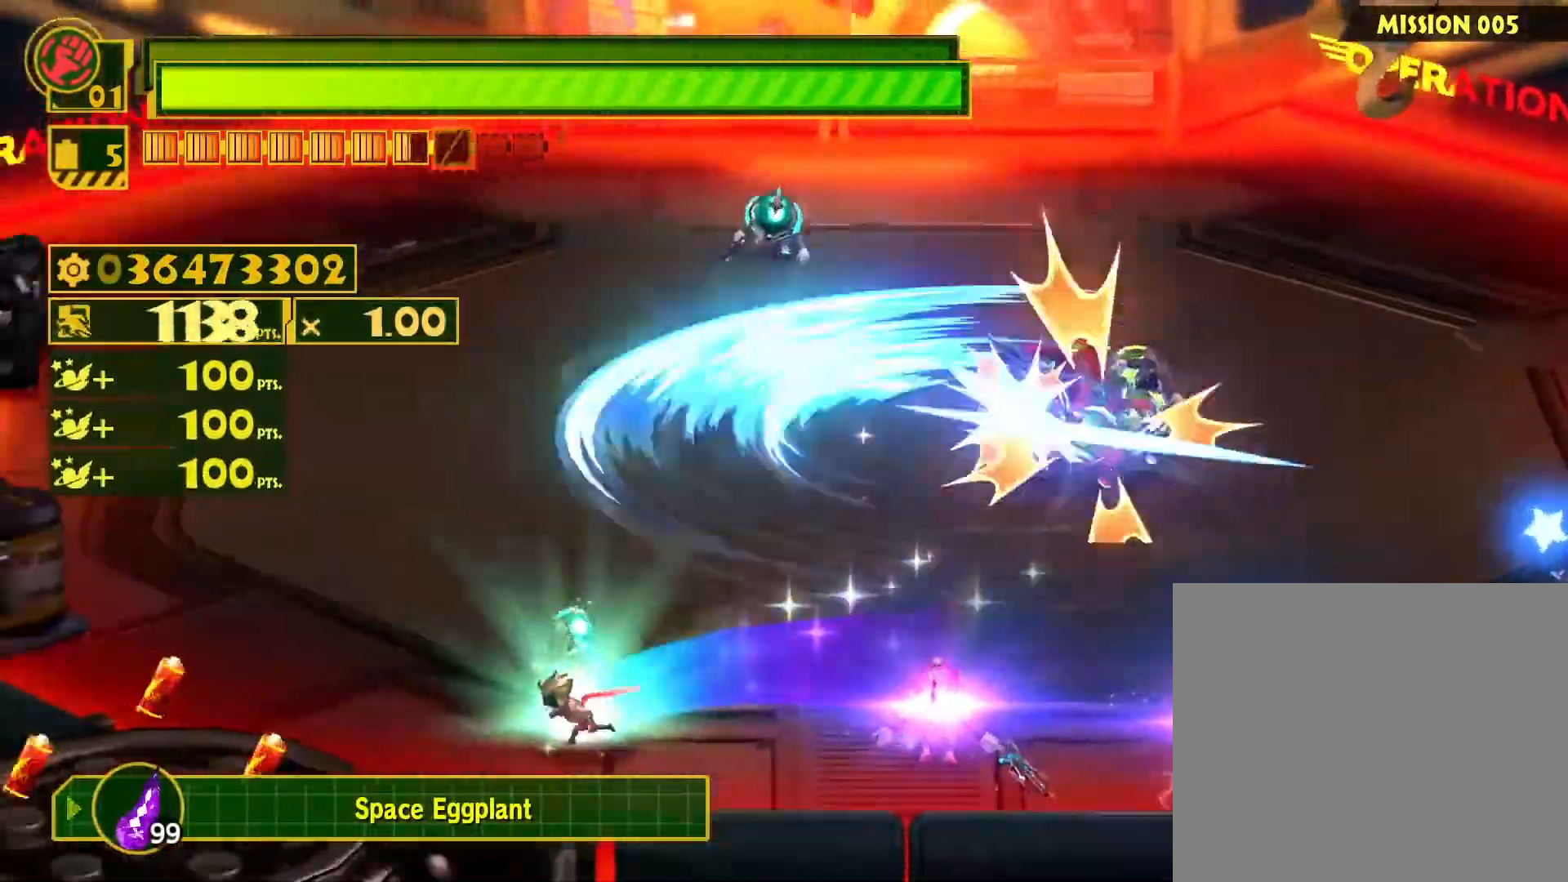
{"buttons": ["L1"], "left_stick": "up", "right_stick": "center", "events": [[100, "CIRCLE", "up"], [167, "CIRCLE", "down"], [183, "left_stick", "up-left"], [267, "CIRCLE", "up"], [283, "left_stick", "up"], [333, "CIRCLE", "down"], [450, "CIRCLE", "up"]]}
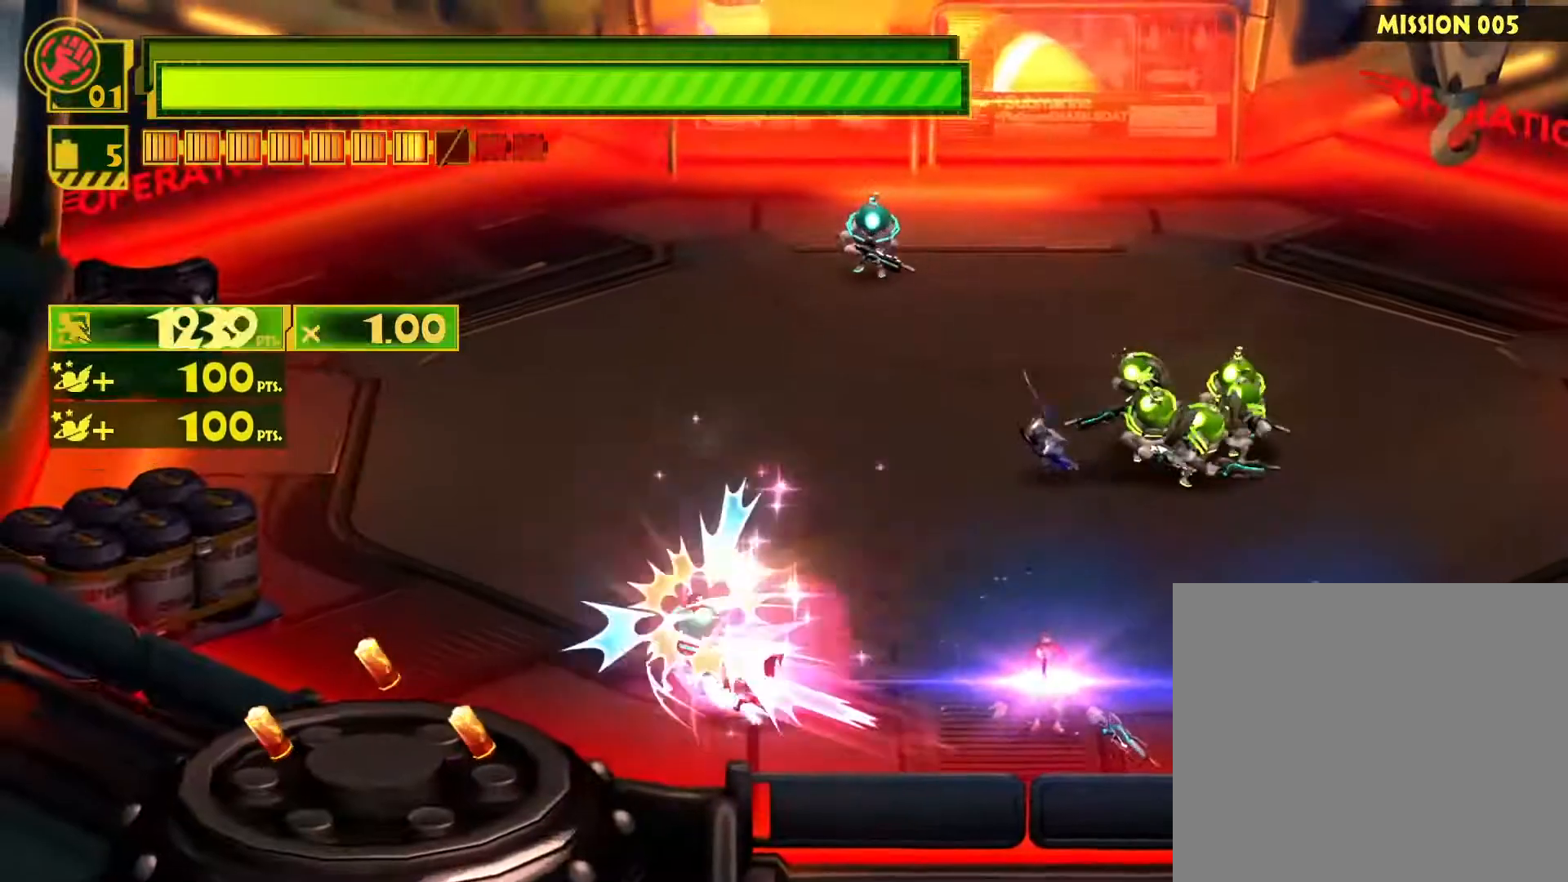
{"buttons": ["L1"], "left_stick": "up", "right_stick": "center", "events": [[17, "CIRCLE", "down"], [117, "CIRCLE", "up"], [183, "CIRCLE", "down"], [267, "CIRCLE", "up"], [350, "CIRCLE", "down"], [450, "CIRCLE", "up"]]}
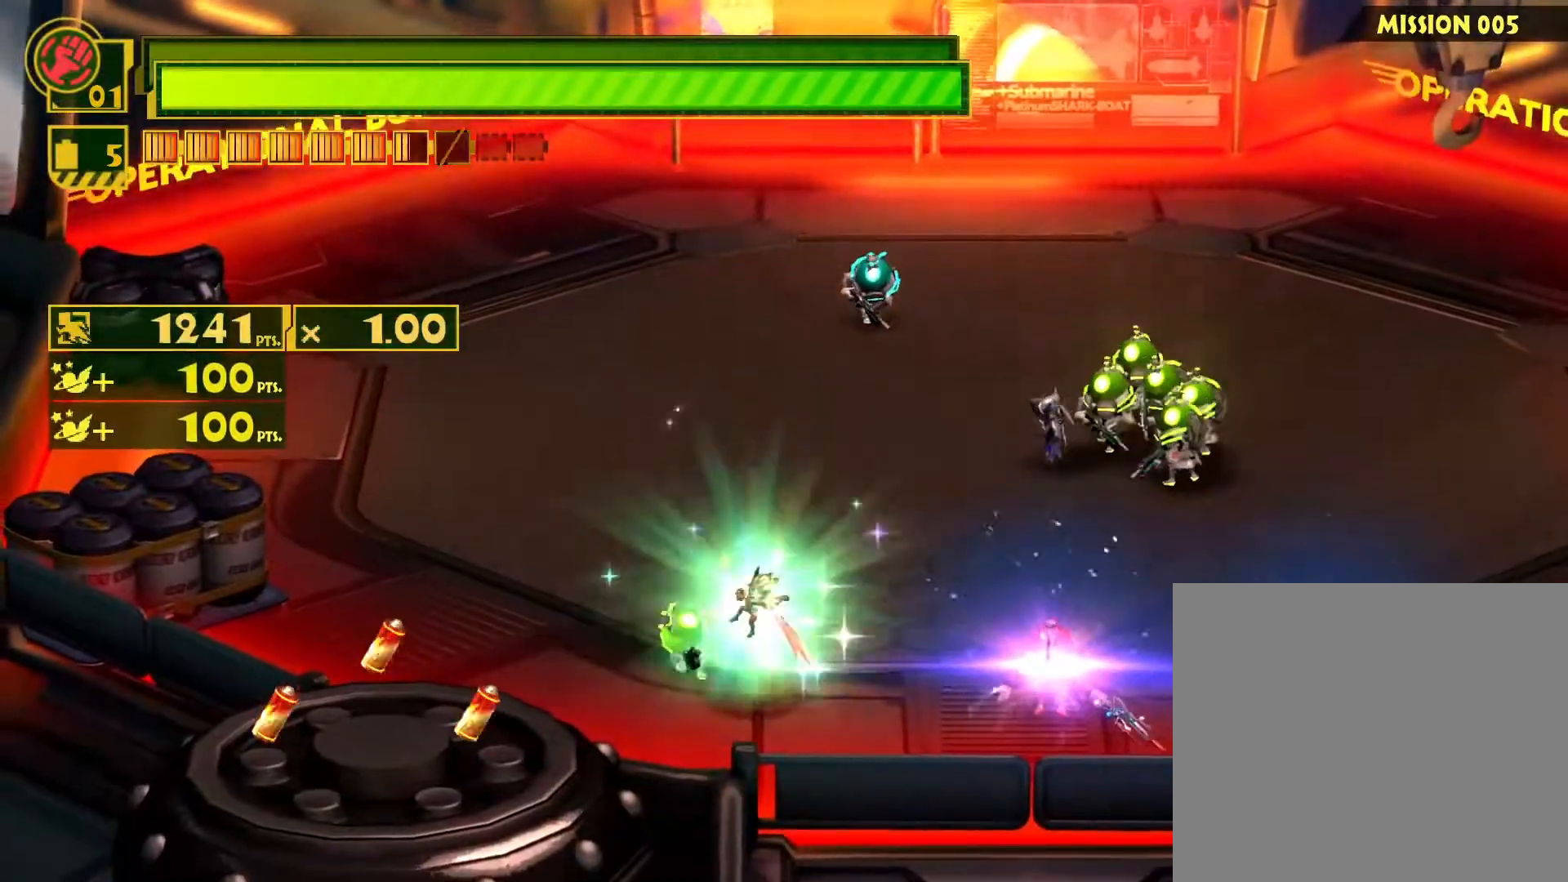
{"buttons": ["SQUARE", "L1"], "left_stick": "up", "right_stick": "center", "events": [[33, "CIRCLE", "down"], [133, "CIRCLE", "up"], [200, "CIRCLE", "down"], [350, "CIRCLE", "up"], [467, "SQUARE", "down"]]}
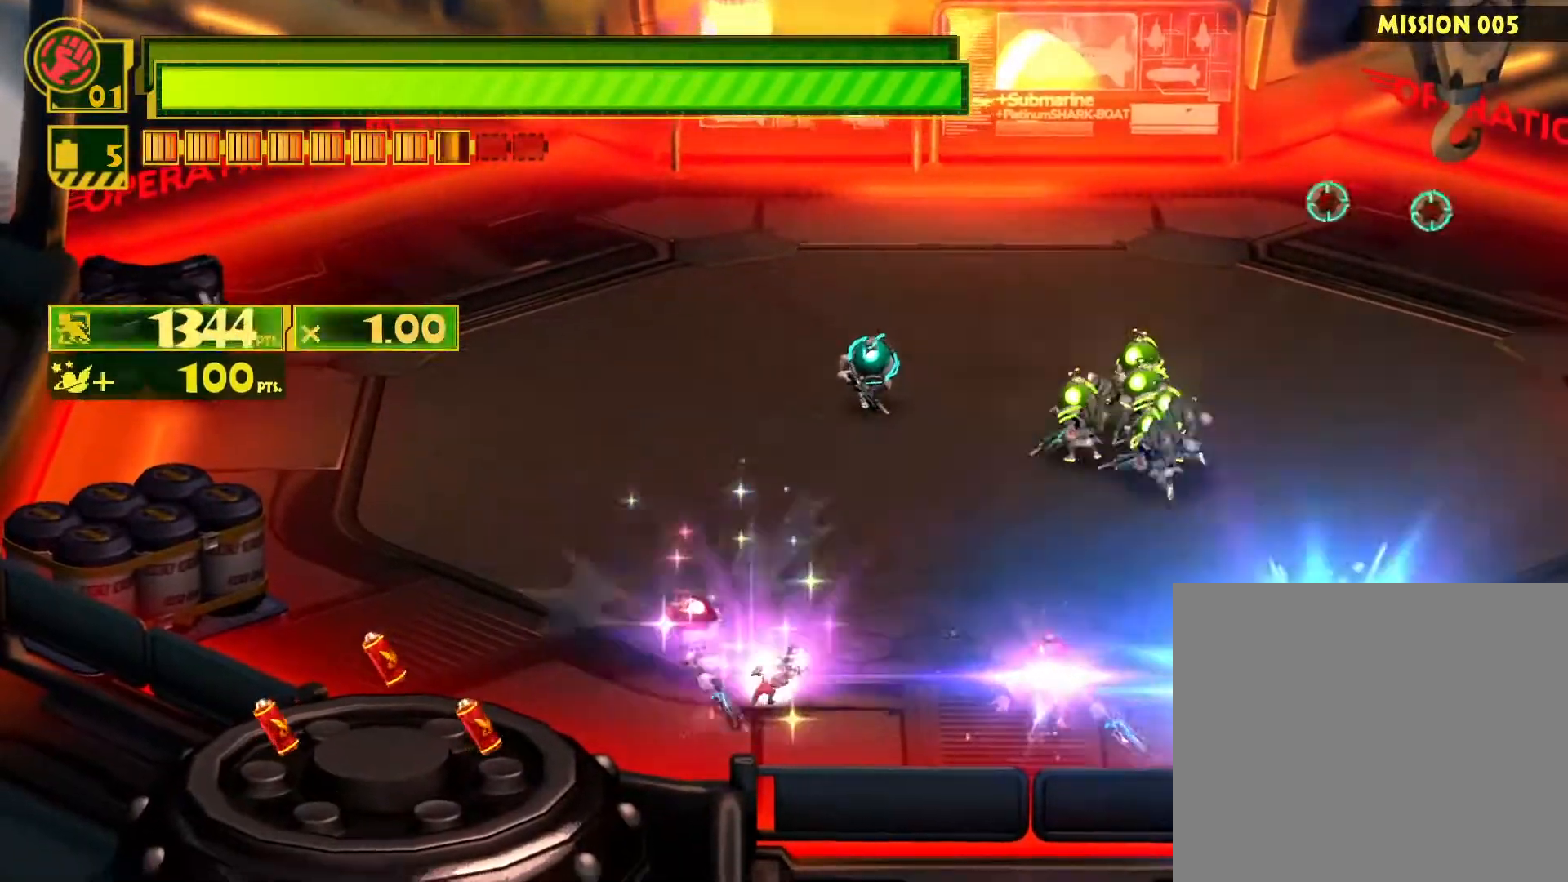
{"buttons": ["L1"], "left_stick": "up-right", "right_stick": "center", "events": [[283, "left_stick", "up-right"], [400, "SQUARE", "up"]]}